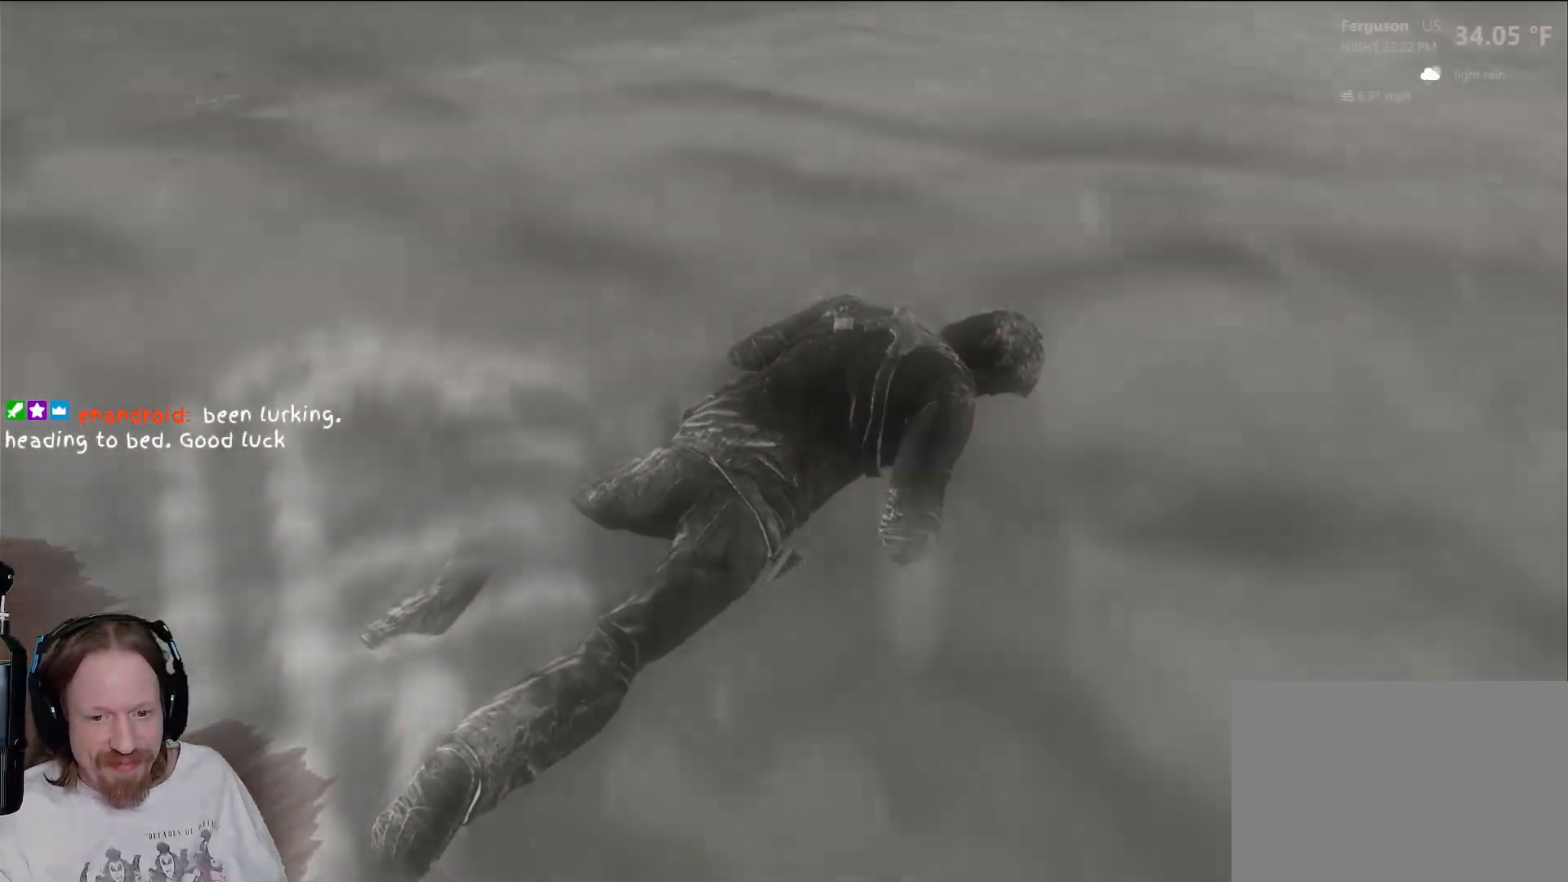
Gameplay with a controller (PlayStation layout); each line is a JSON object with the inputs held at the frame after it. "events" lists button and stick changes between this image and that frame as [ms after this image, input, new state], when the widget could be followed in between. Not read: R3.
{"buttons": [], "left_stick": "center", "right_stick": "center", "events": []}
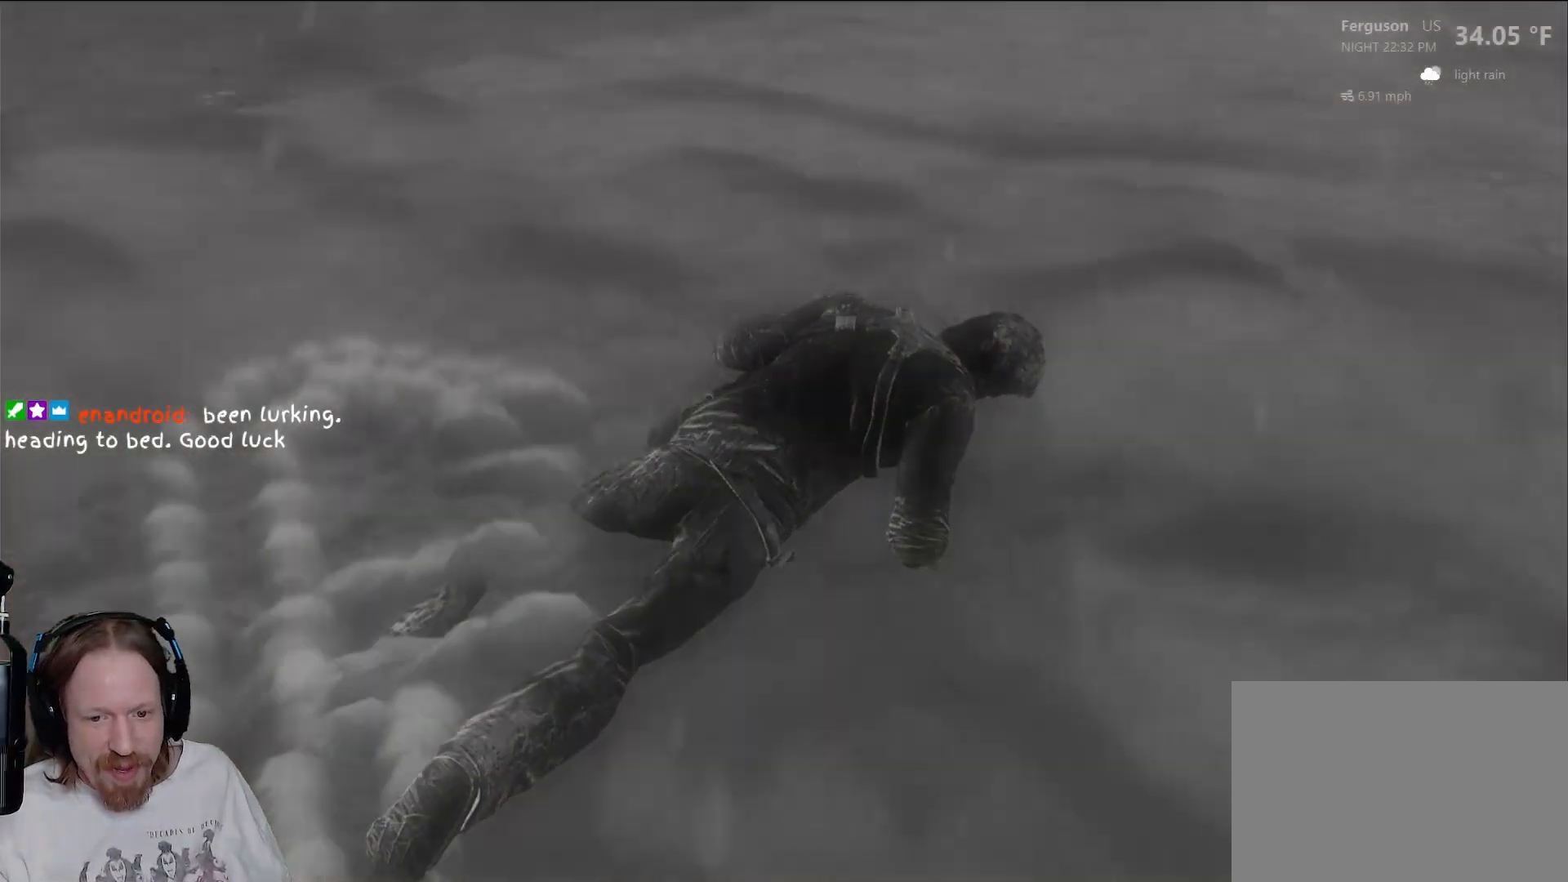
{"buttons": [], "left_stick": "center", "right_stick": "center", "events": []}
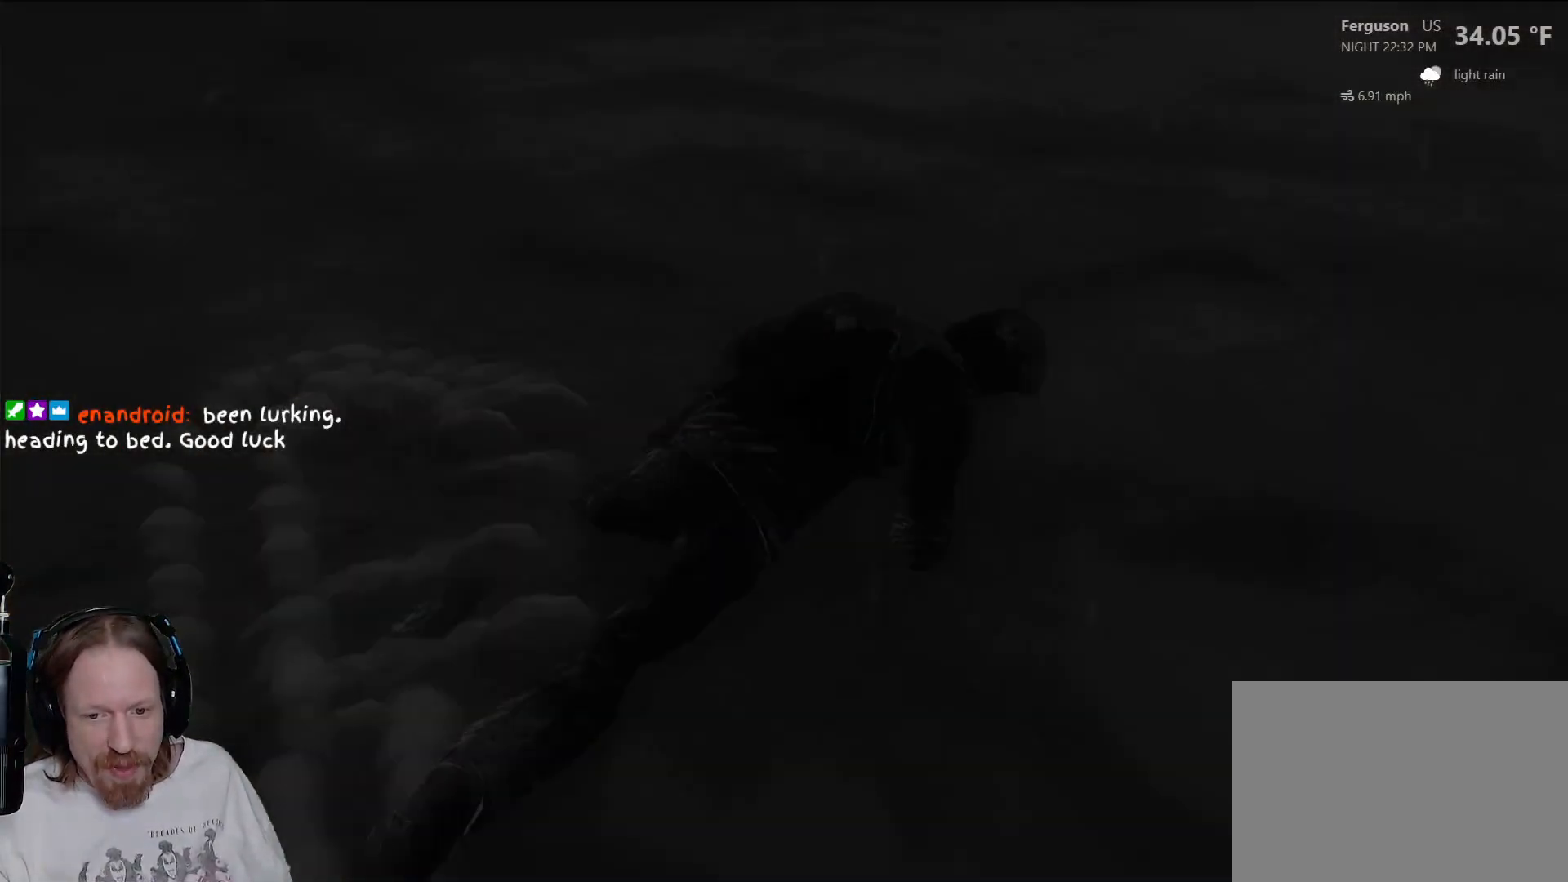
{"buttons": [], "left_stick": "center", "right_stick": "center", "events": []}
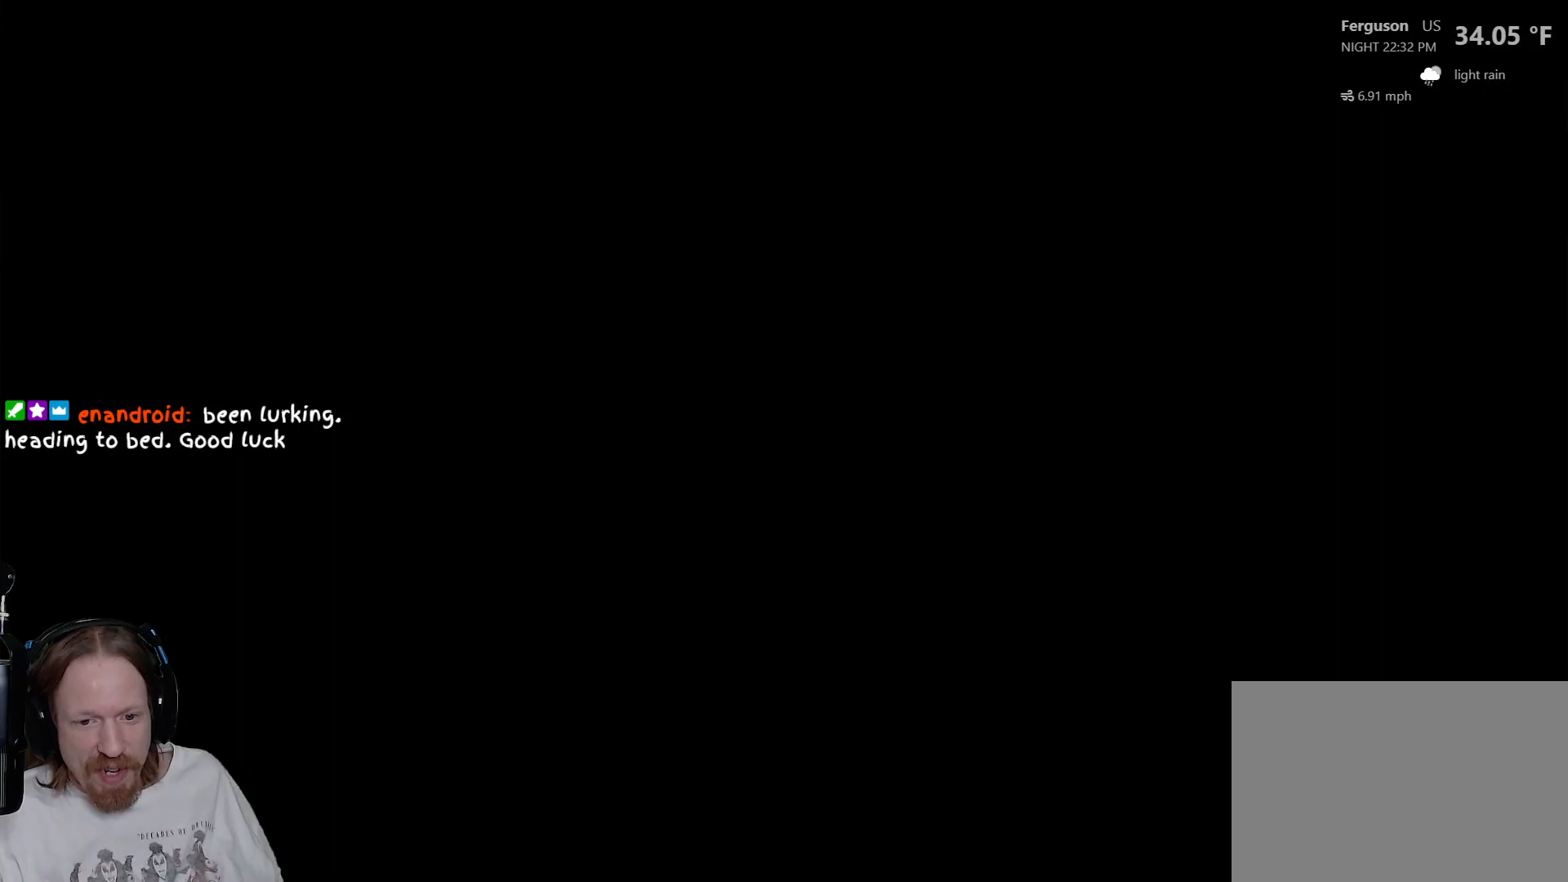
{"buttons": [], "left_stick": "center", "right_stick": "center", "events": []}
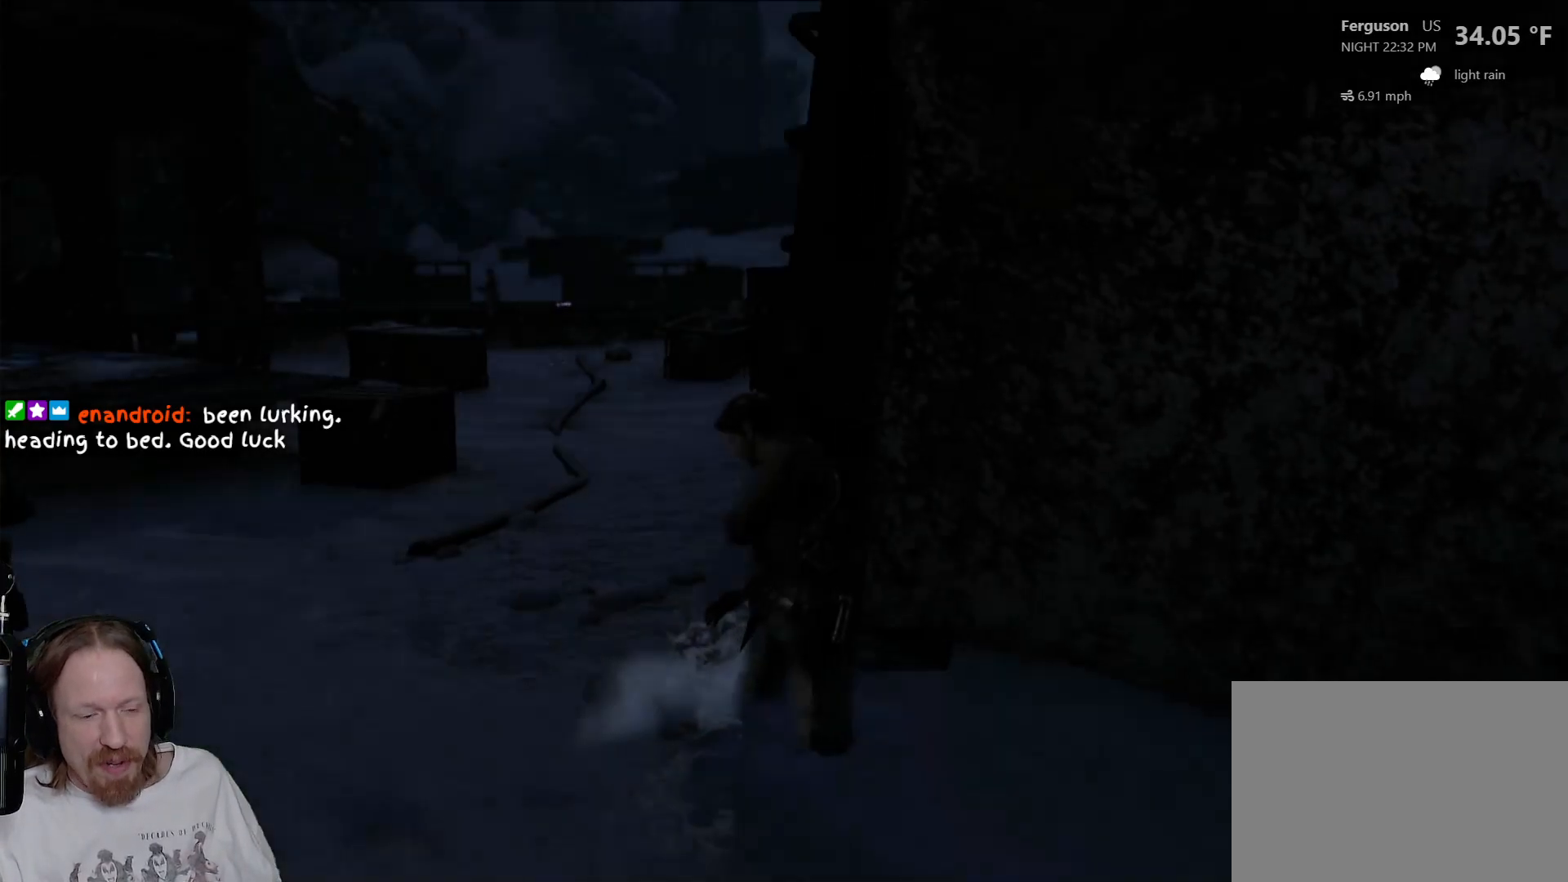
{"buttons": [], "left_stick": "center", "right_stick": "center", "events": []}
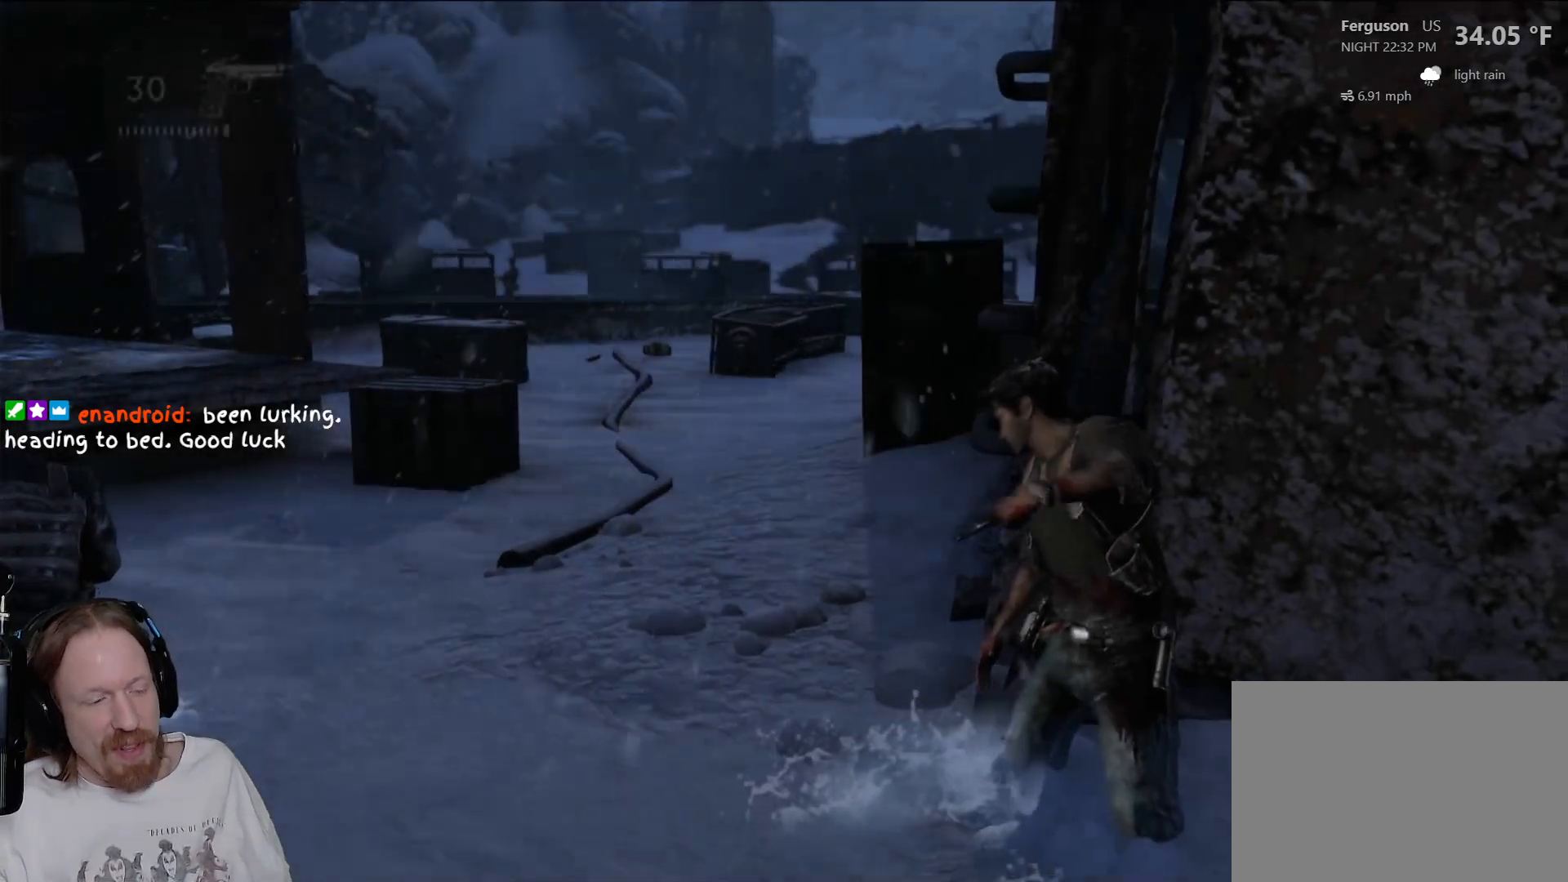
{"buttons": [], "left_stick": "down-left", "right_stick": "left", "events": [[383, "right_stick", "left"], [467, "left_stick", "down-left"]]}
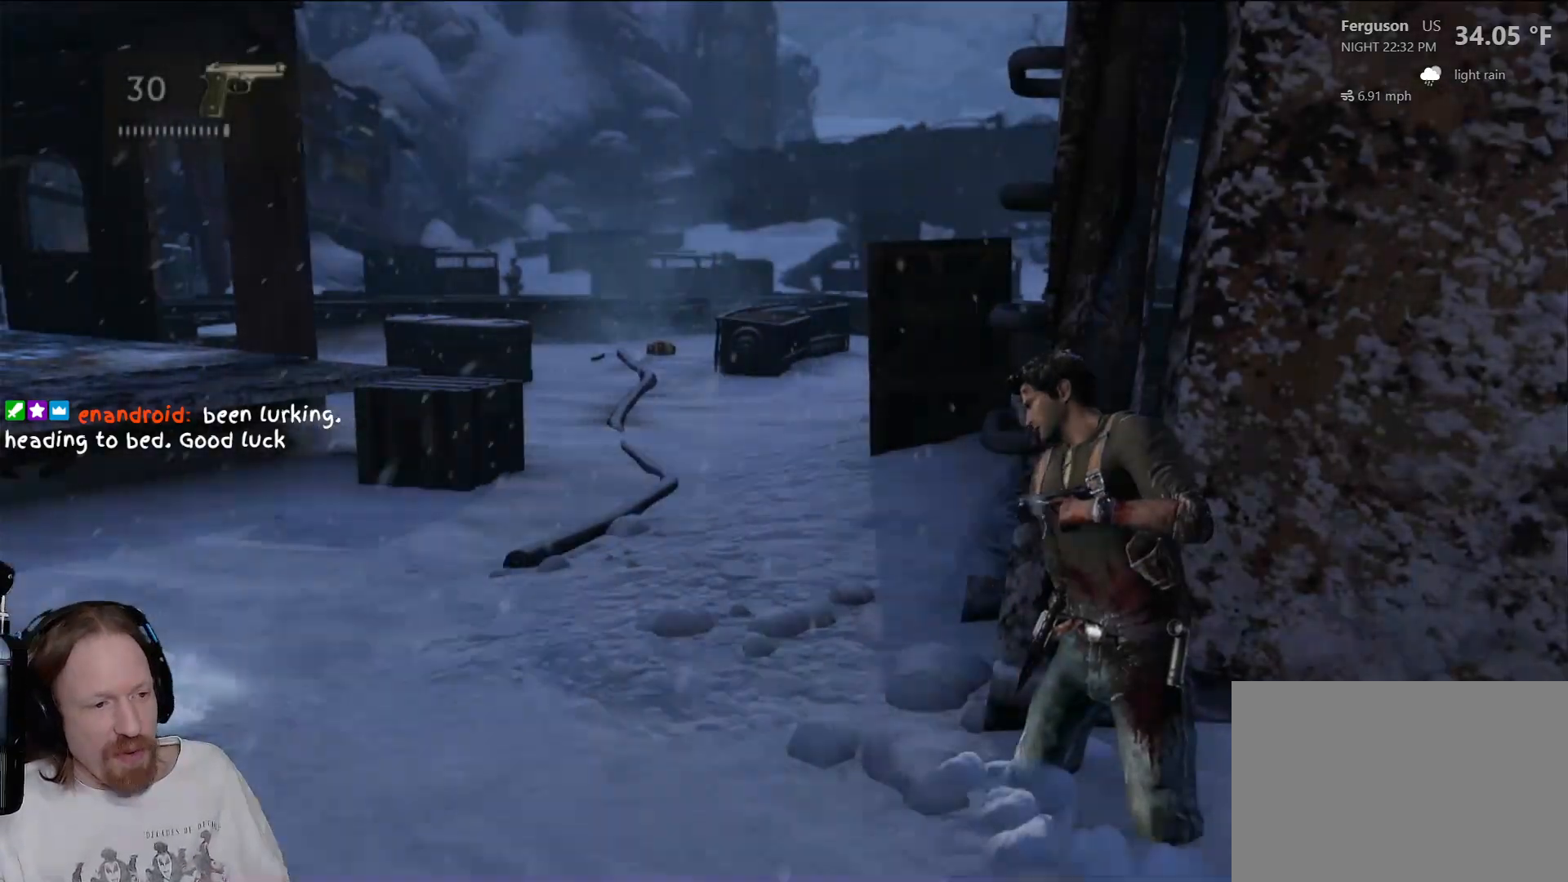
{"buttons": [], "left_stick": "up", "right_stick": "center", "events": [[333, "left_stick", "up-left"], [383, "right_stick", "center"], [417, "left_stick", "up"]]}
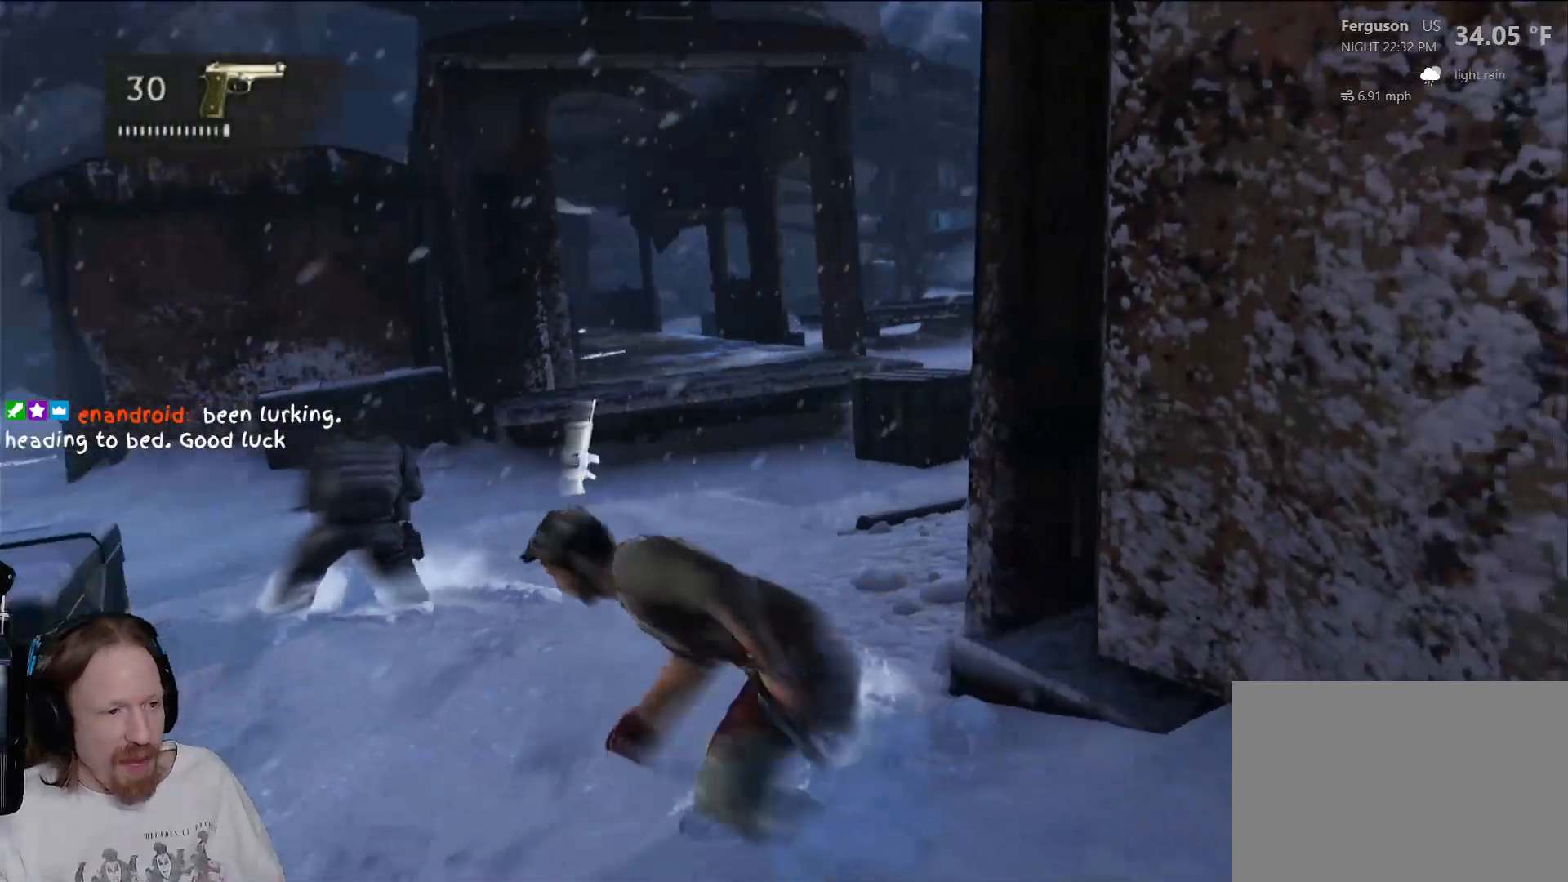
{"buttons": [], "left_stick": "up", "right_stick": "center", "events": [[50, "right_stick", "left"], [233, "right_stick", "center"]]}
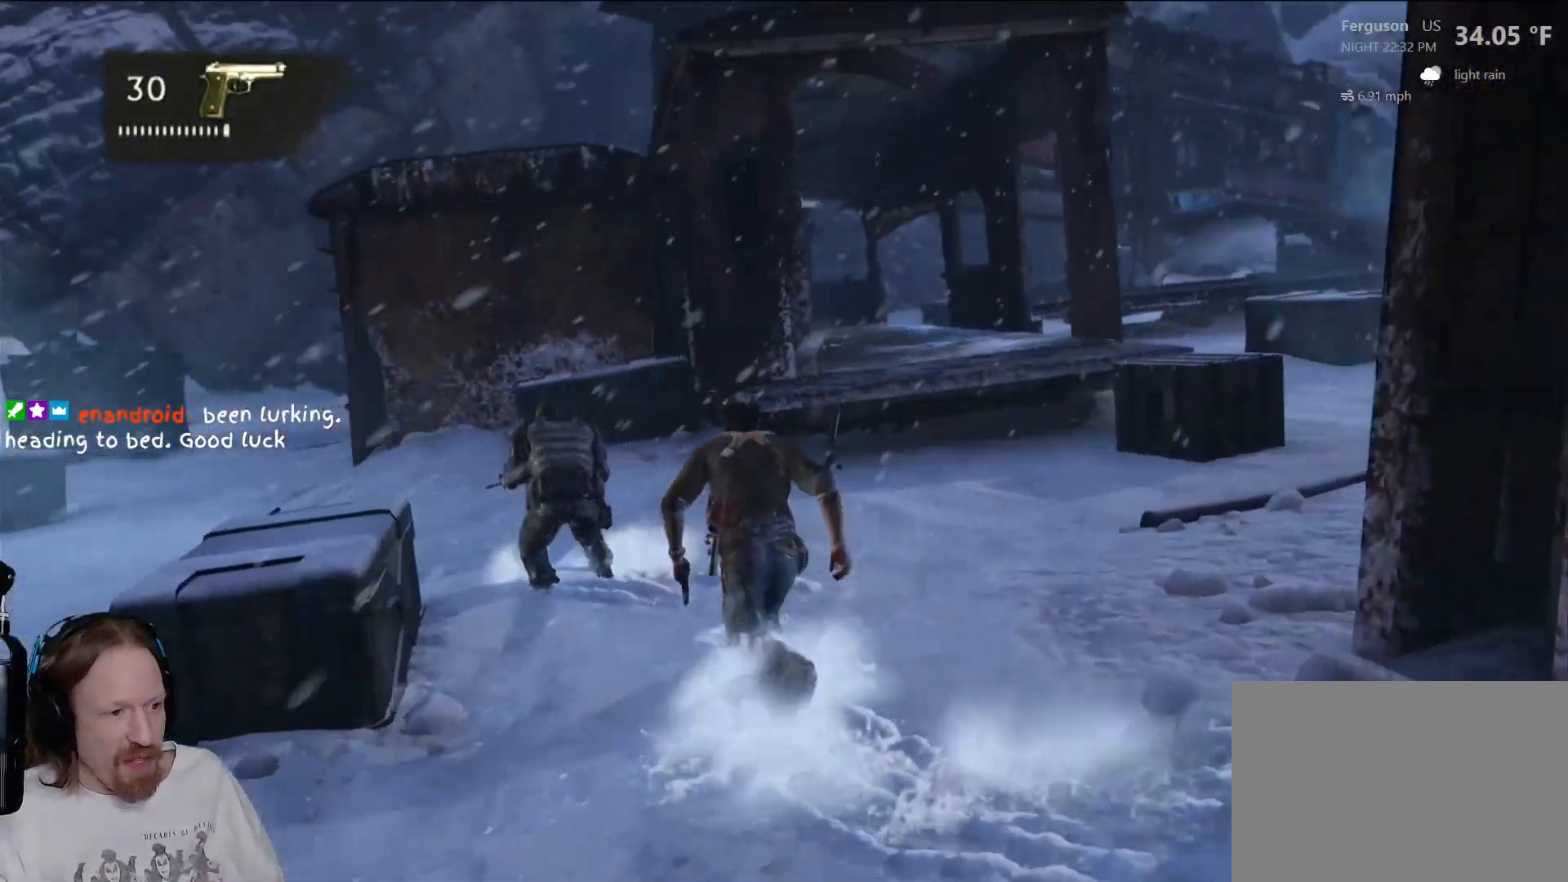
{"buttons": ["SQUARE"], "left_stick": "up-left", "right_stick": "center", "events": [[17, "SQUARE", "down"], [83, "left_stick", "up-left"], [133, "SQUARE", "up"], [233, "SQUARE", "down"], [333, "SQUARE", "up"], [400, "SQUARE", "down"]]}
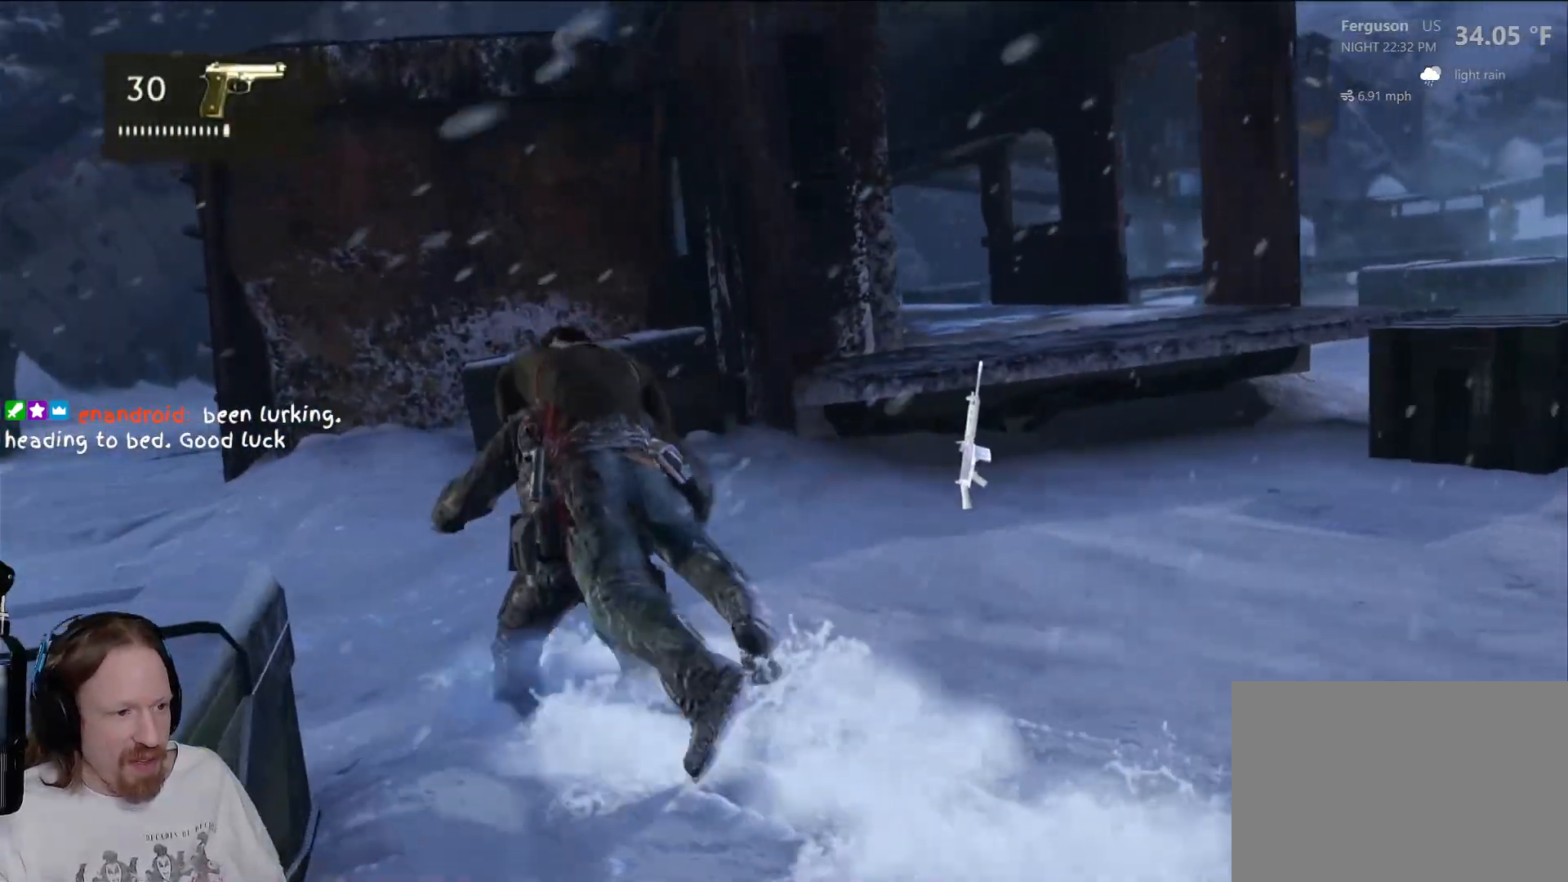
{"buttons": ["SQUARE"], "left_stick": "center", "right_stick": "center", "events": [[17, "left_stick", "center"], [33, "SQUARE", "up"], [117, "SQUARE", "down"], [217, "SQUARE", "up"], [317, "SQUARE", "down"], [417, "SQUARE", "up"], [500, "SQUARE", "down"]]}
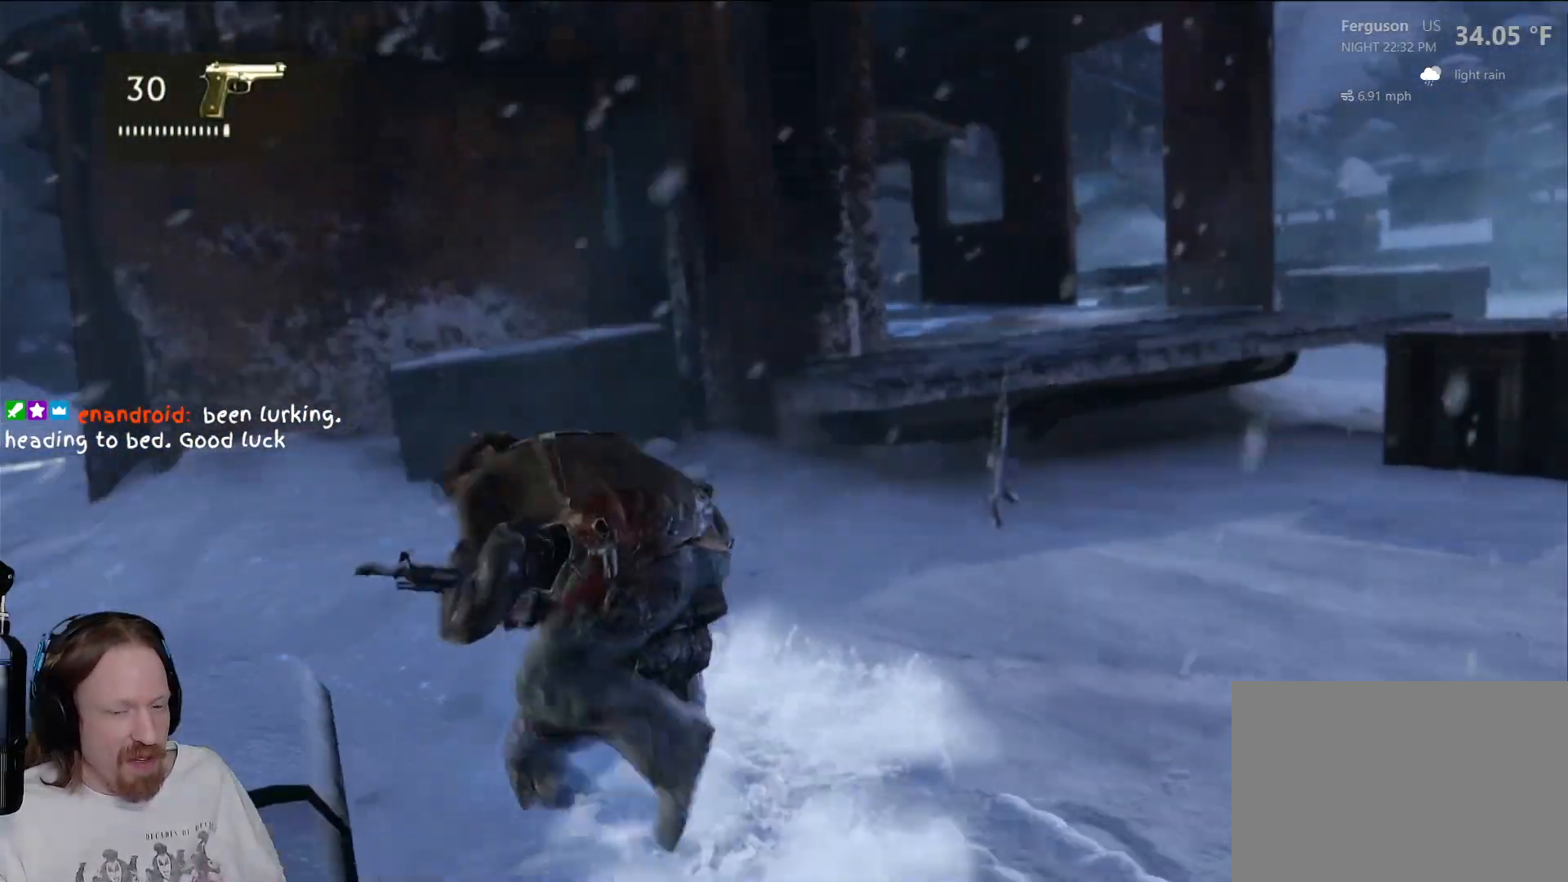
{"buttons": [], "left_stick": "center", "right_stick": "center"}
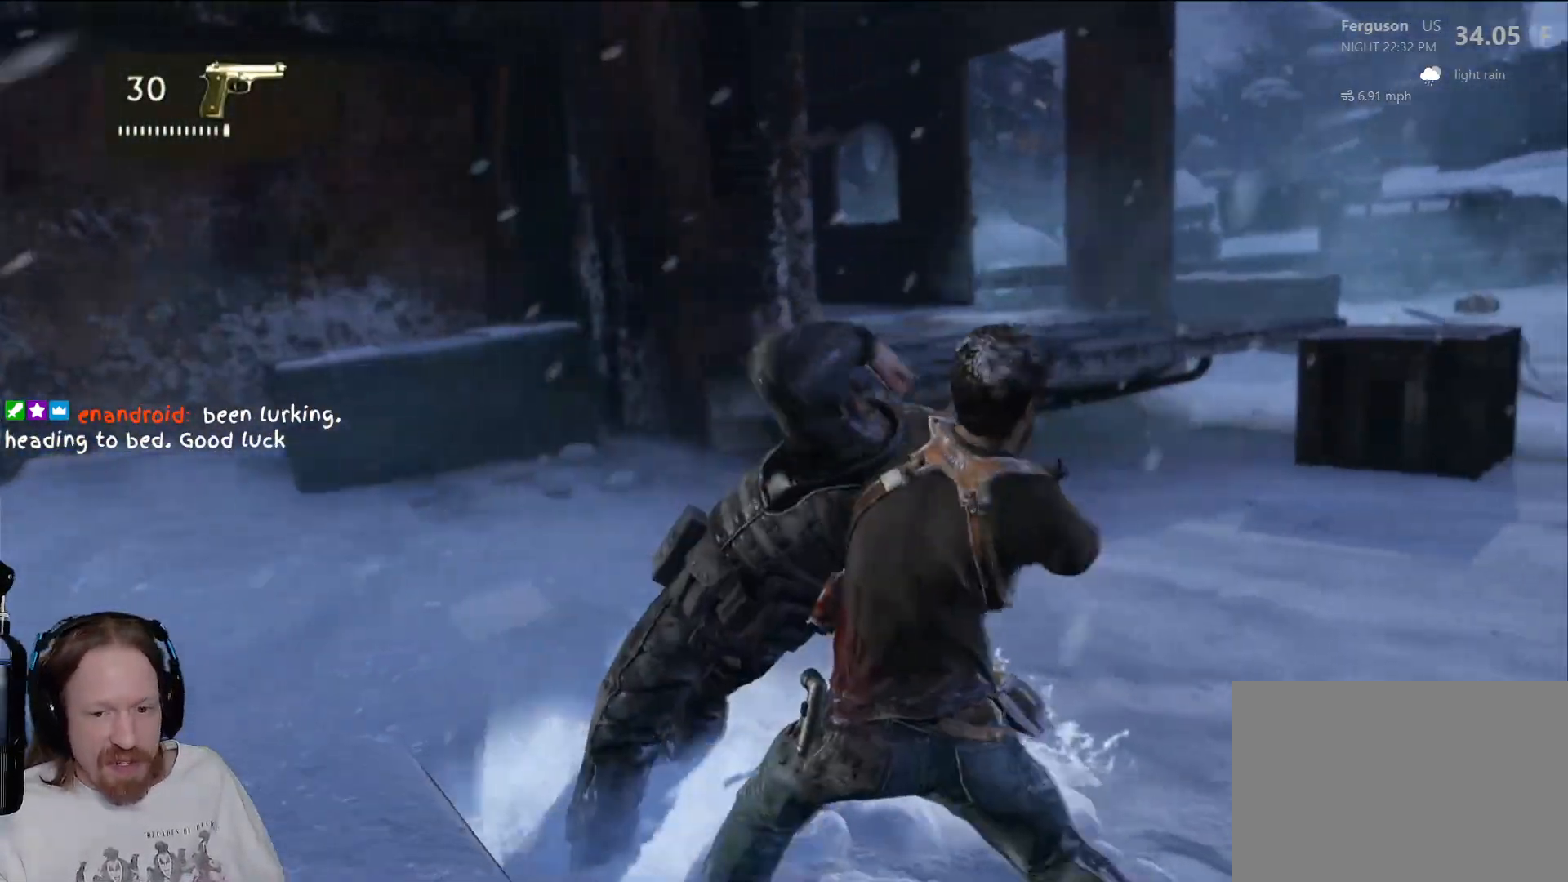
{"buttons": [], "left_stick": "center", "right_stick": "center", "events": [[67, "SQUARE", "down"], [150, "SQUARE", "up"], [250, "SQUARE", "down"], [350, "SQUARE", "up"]]}
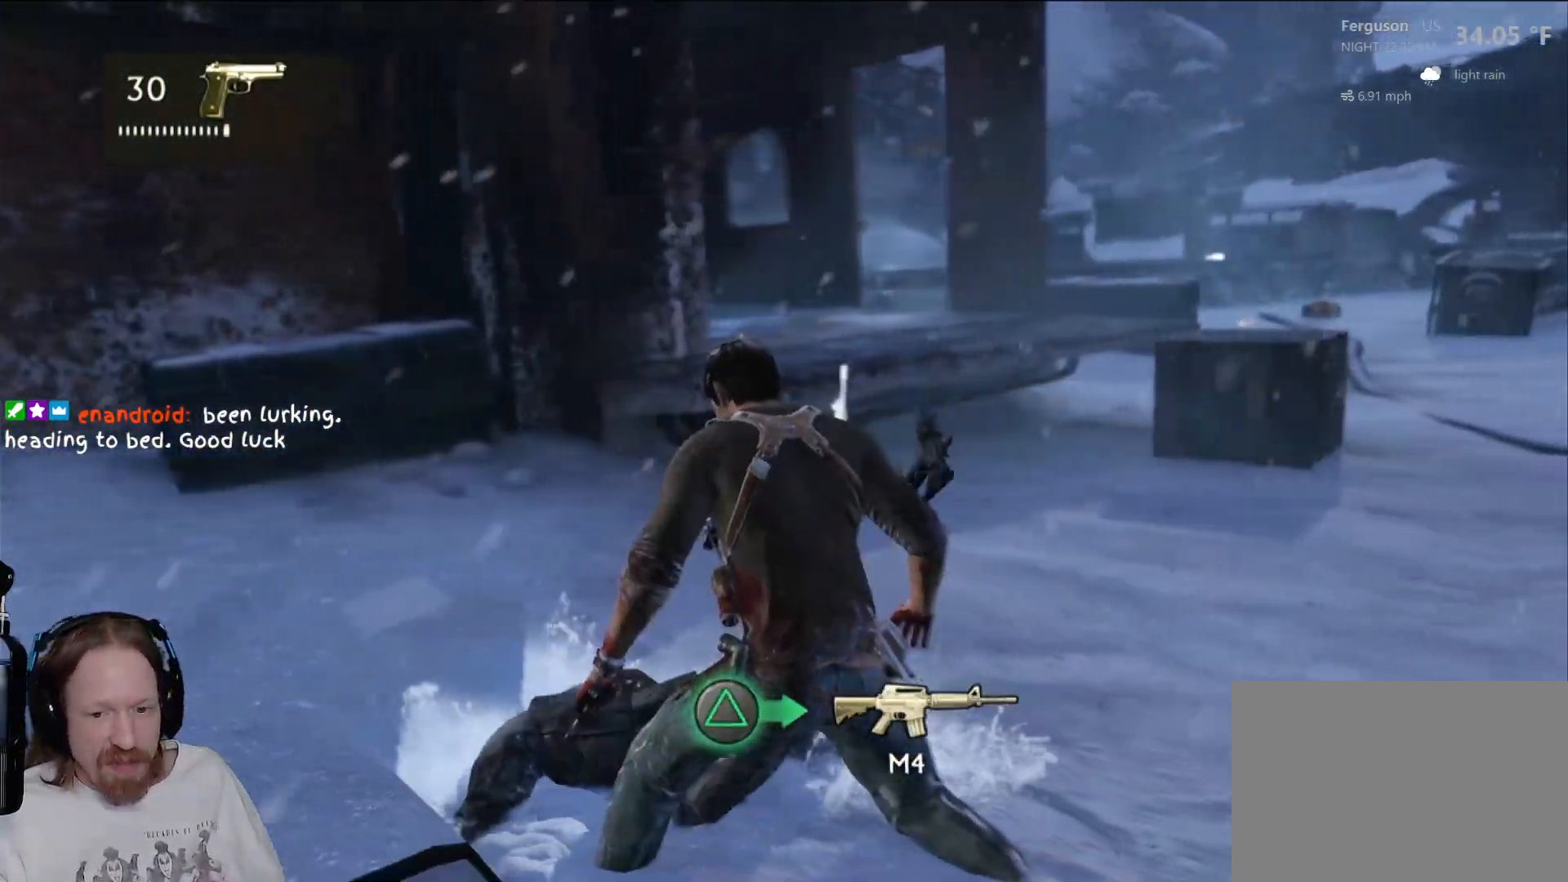
{"buttons": ["TRIANGLE"], "left_stick": "up-left", "right_stick": "center", "events": [[217, "left_stick", "left"], [250, "TRIANGLE", "down"], [300, "left_stick", "up-left"], [383, "TRIANGLE", "up"], [467, "TRIANGLE", "down"]]}
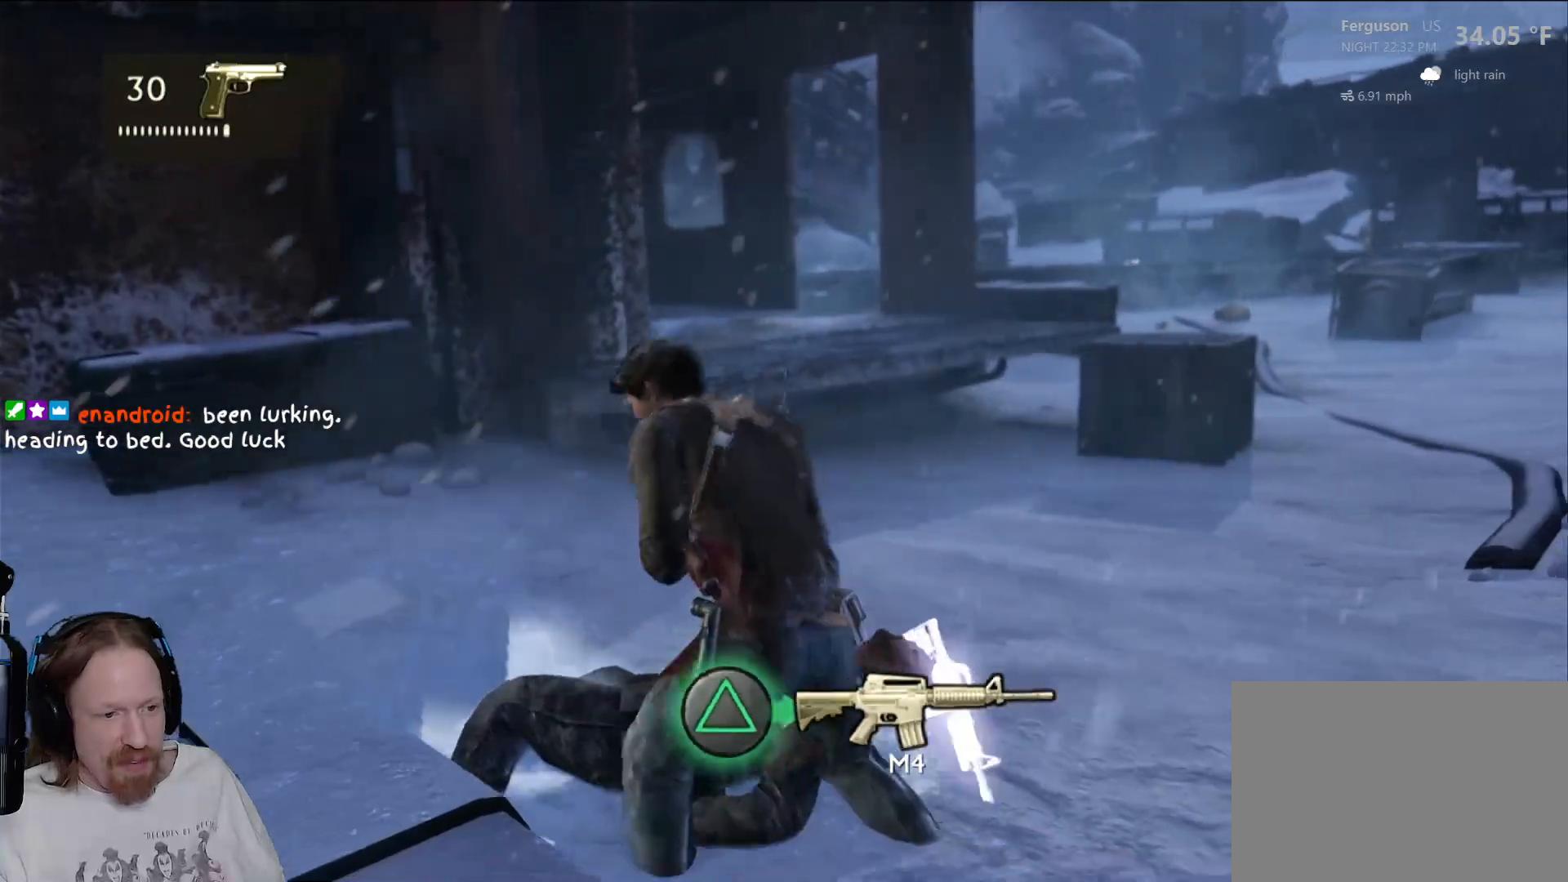
{"buttons": [], "left_stick": "down-right", "right_stick": "right", "events": [[100, "TRIANGLE", "up"], [317, "left_stick", "down-right"], [400, "right_stick", "right"]]}
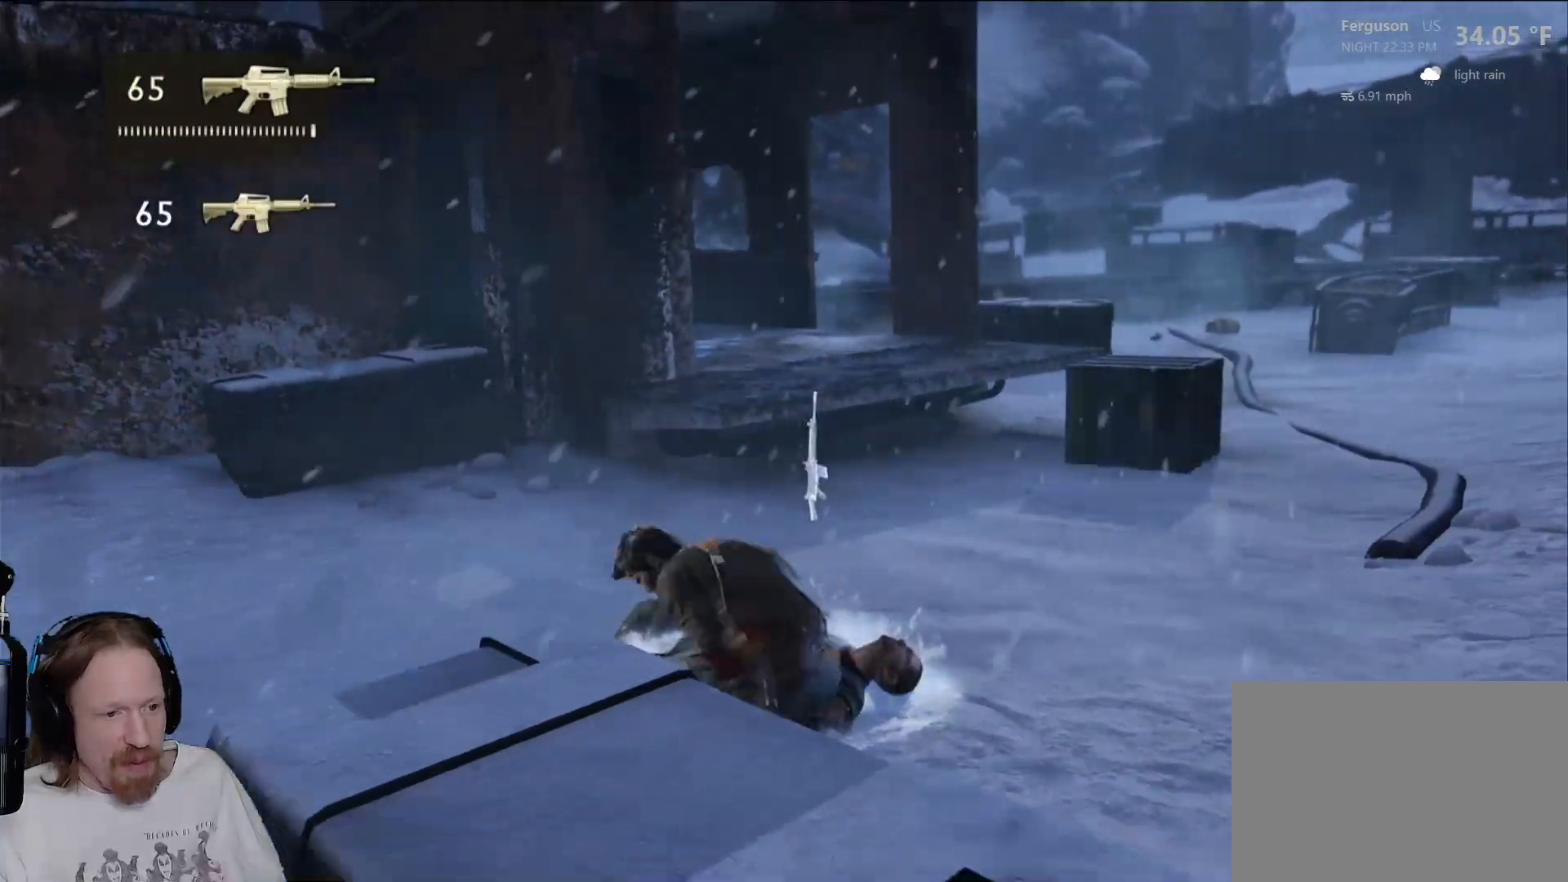
{"buttons": [], "left_stick": "up-left", "right_stick": "center", "events": [[167, "left_stick", "up"], [233, "right_stick", "center"], [350, "left_stick", "up-left"]]}
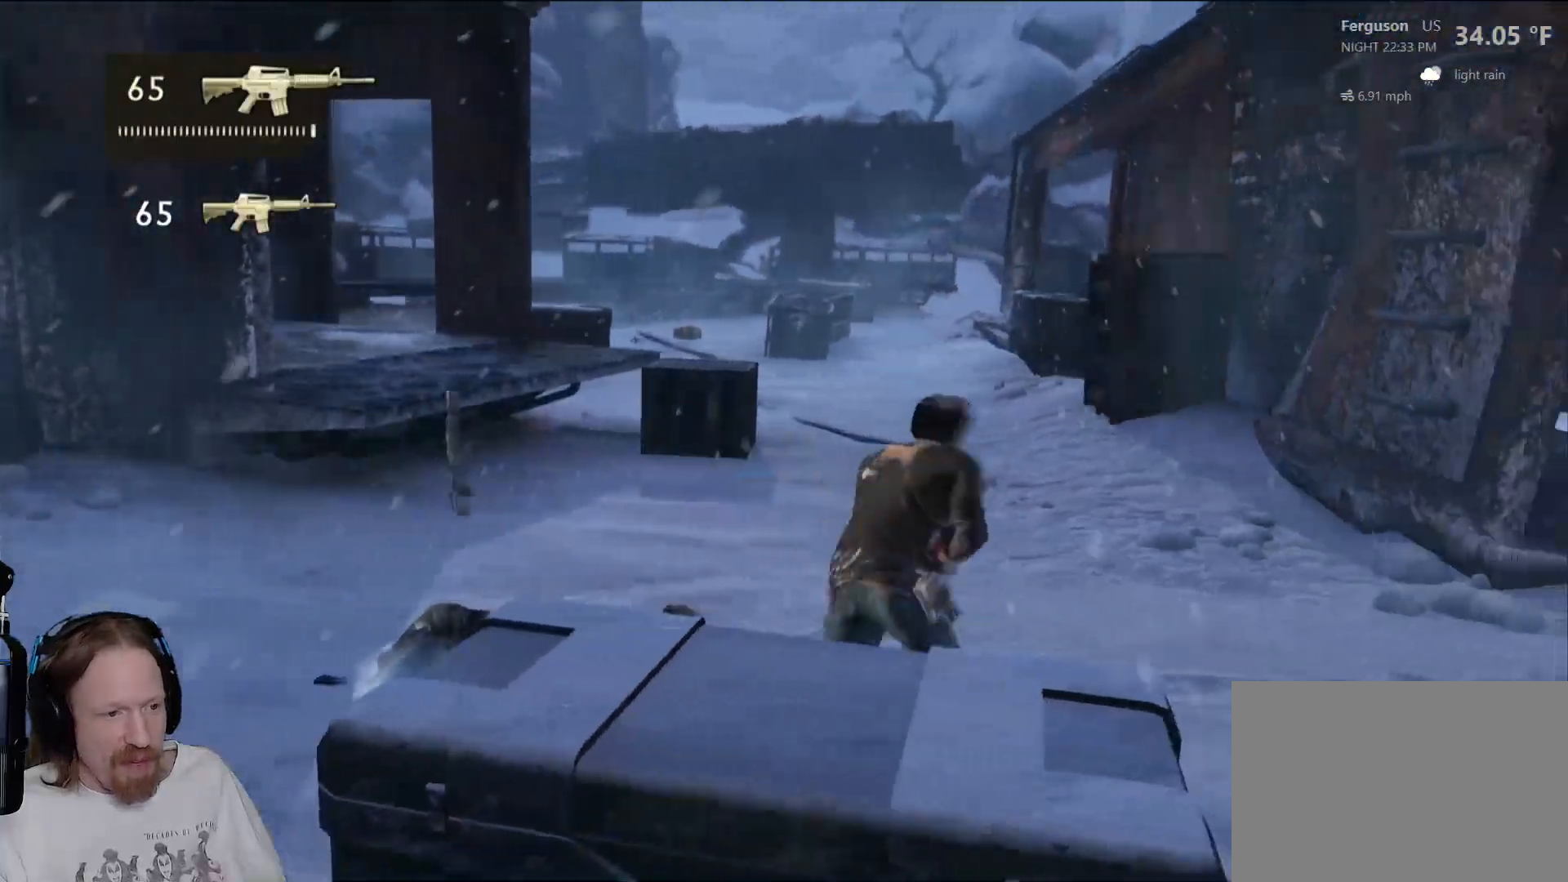
{"buttons": [], "left_stick": "up-left", "right_stick": "center", "events": [[17, "right_stick", "down-left"], [67, "right_stick", "left"], [283, "right_stick", "center"]]}
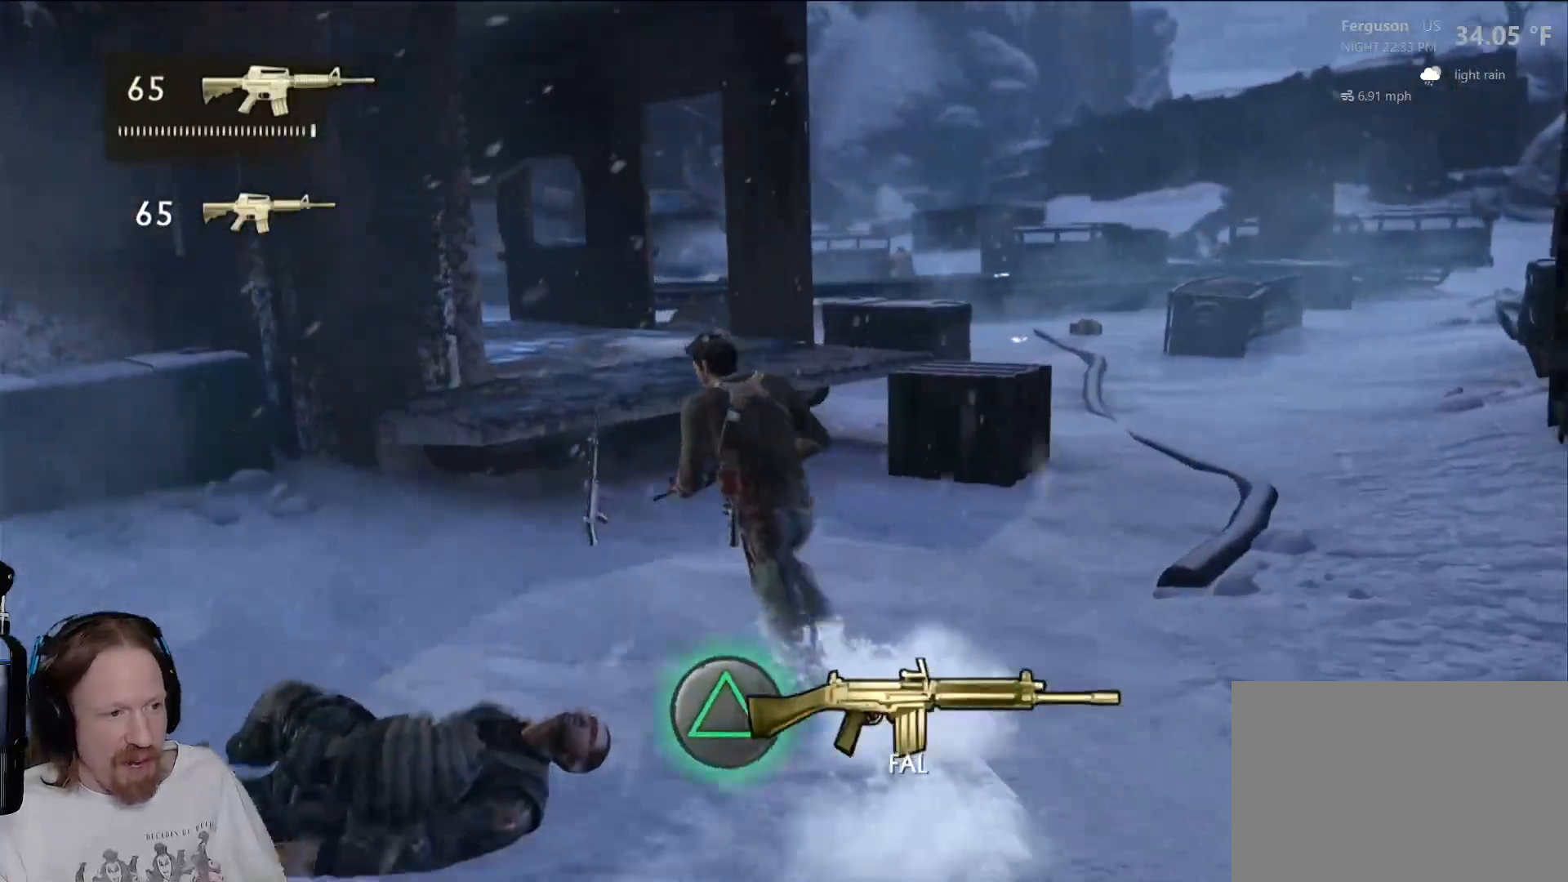
{"buttons": [], "left_stick": "down-left", "right_stick": "down", "events": [[250, "TRIANGLE", "down"], [400, "TRIANGLE", "up"], [417, "left_stick", "down-left"], [500, "right_stick", "down"]]}
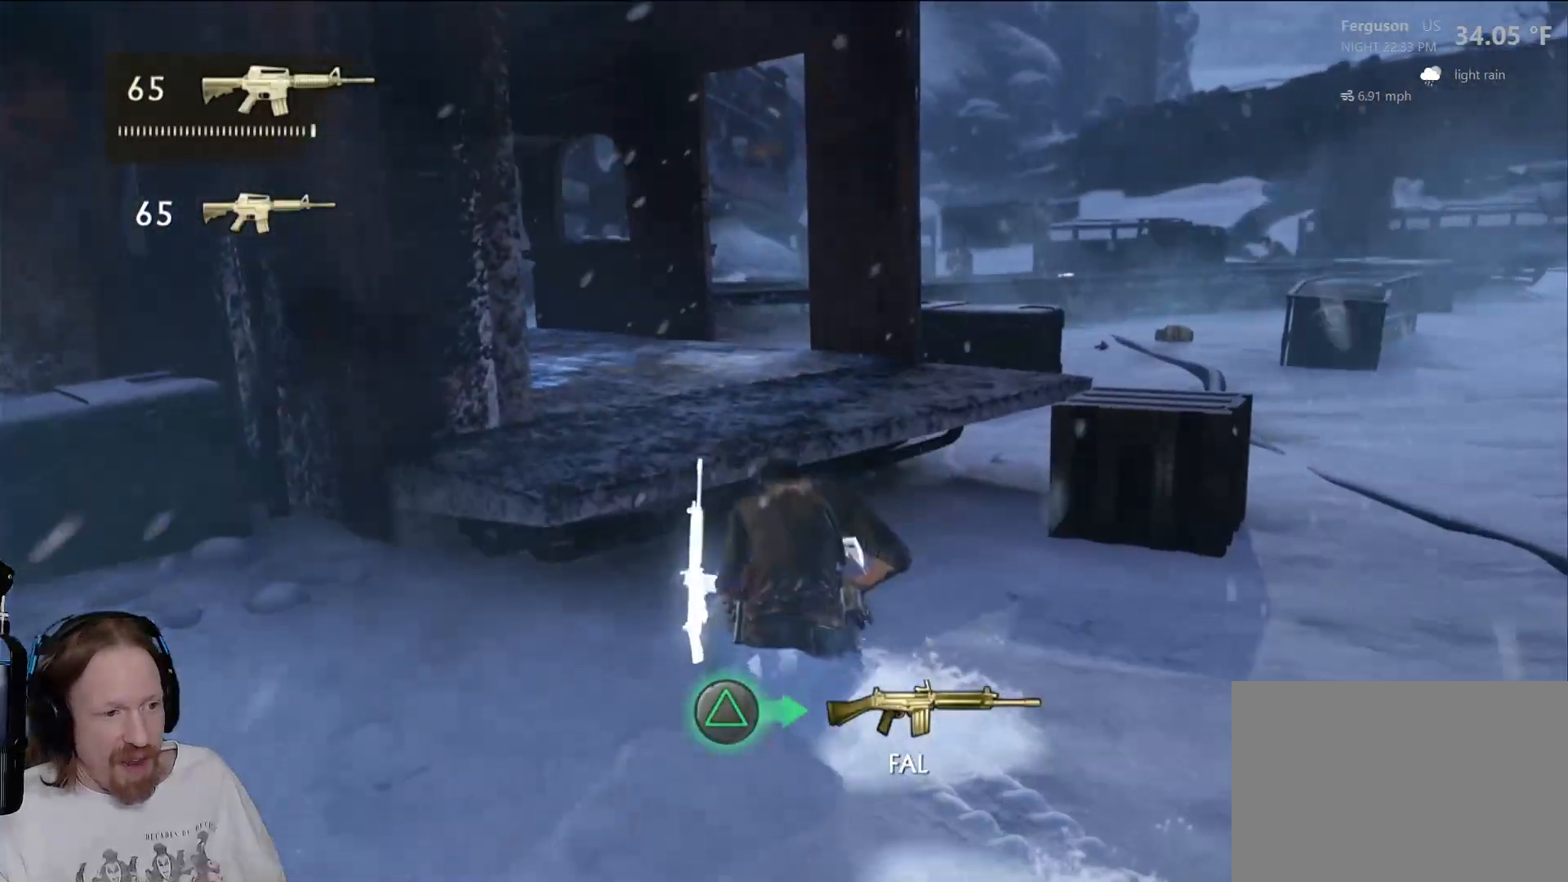
{"buttons": [], "left_stick": "down-left", "right_stick": "left", "events": [[17, "right_stick", "down-left"], [300, "right_stick", "left"]]}
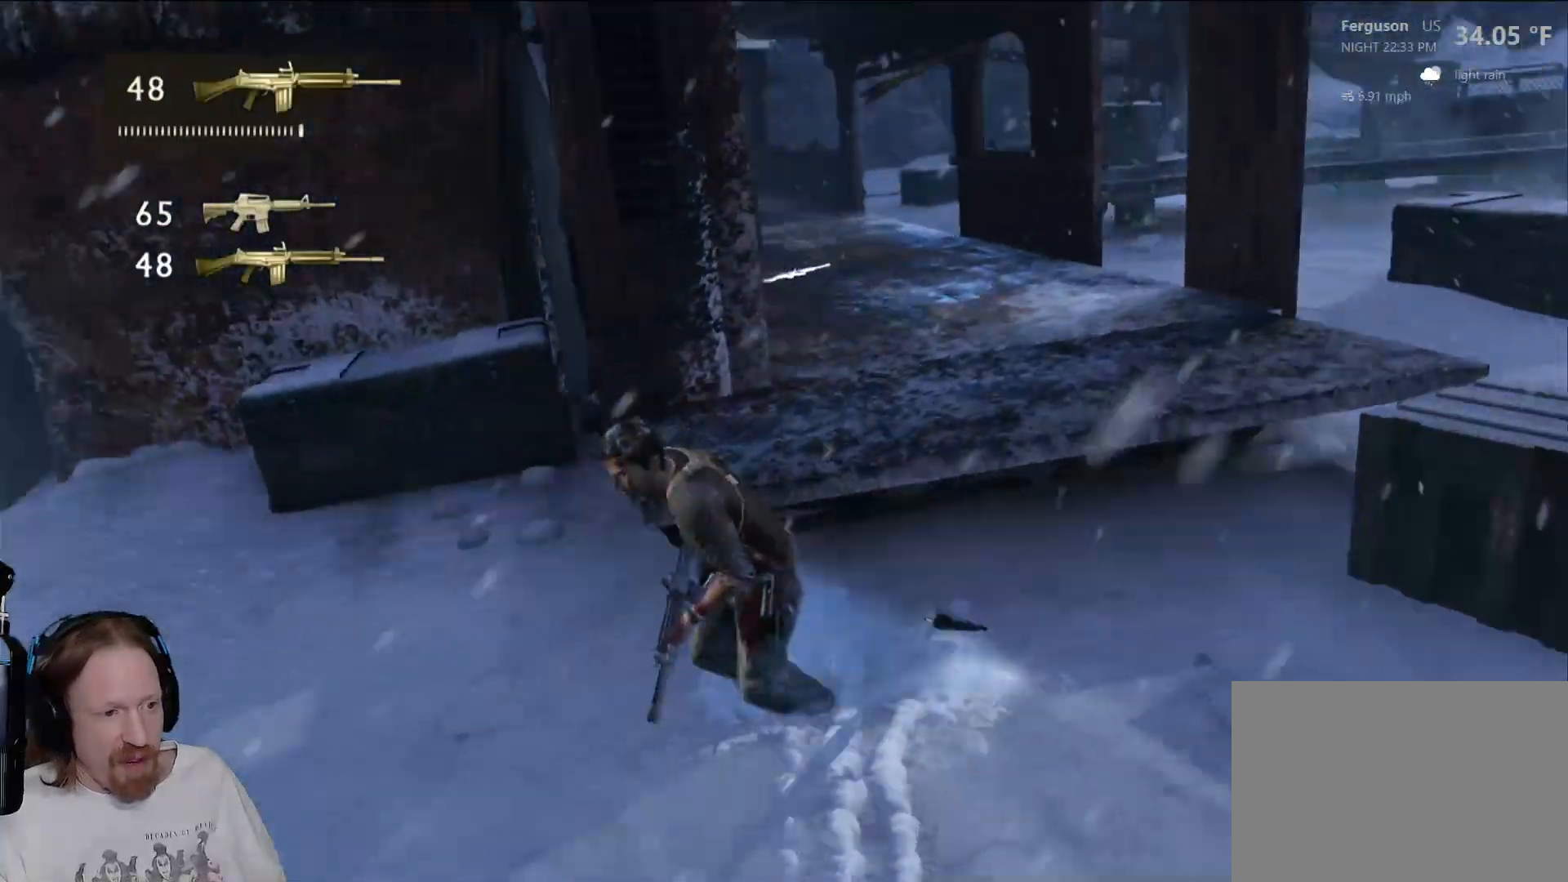
{"buttons": [], "left_stick": "up", "right_stick": "center", "events": [[83, "left_stick", "up-left"], [200, "left_stick", "up"], [283, "right_stick", "center"]]}
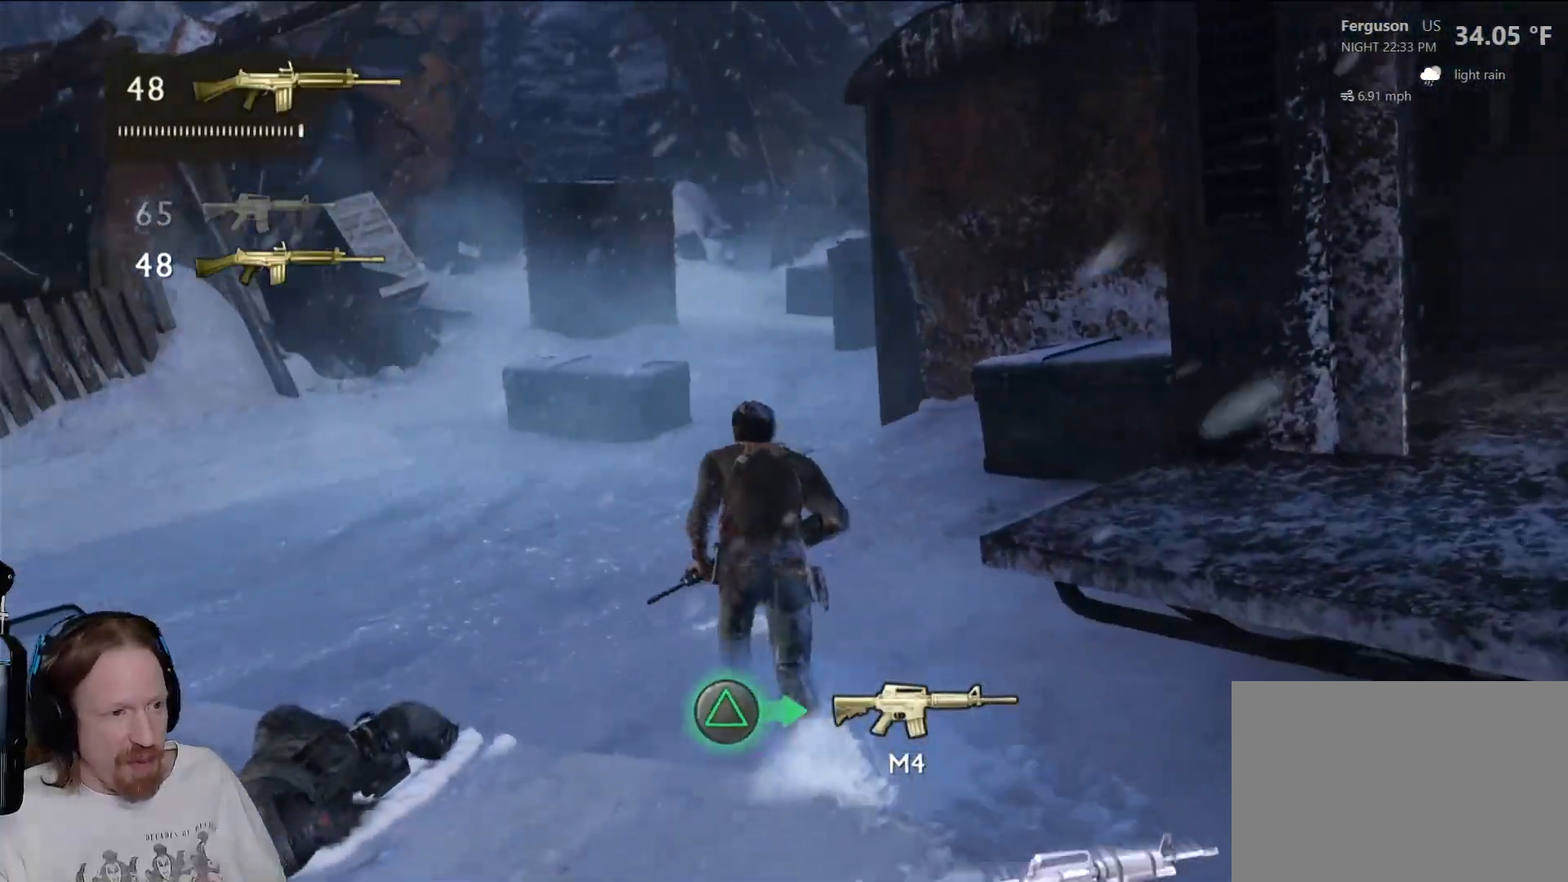
{"buttons": [], "left_stick": "up", "right_stick": "up-right", "events": [[333, "right_stick", "right"], [400, "right_stick", "up-right"]]}
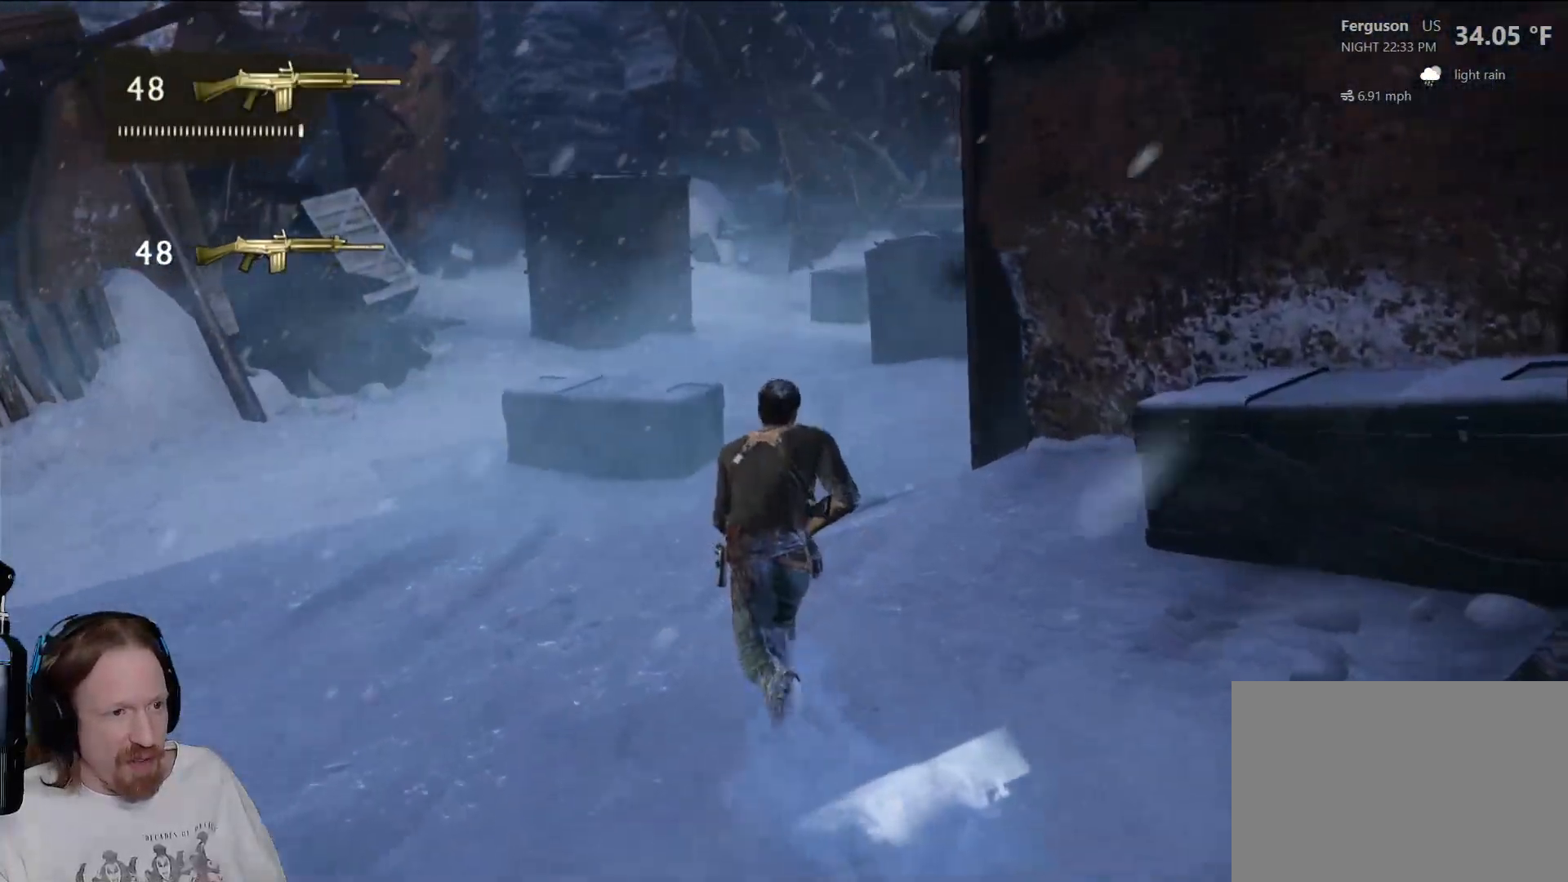
{"buttons": [], "left_stick": "up", "right_stick": "center", "events": [[50, "right_stick", "center"], [183, "right_stick", "right"], [350, "right_stick", "center"]]}
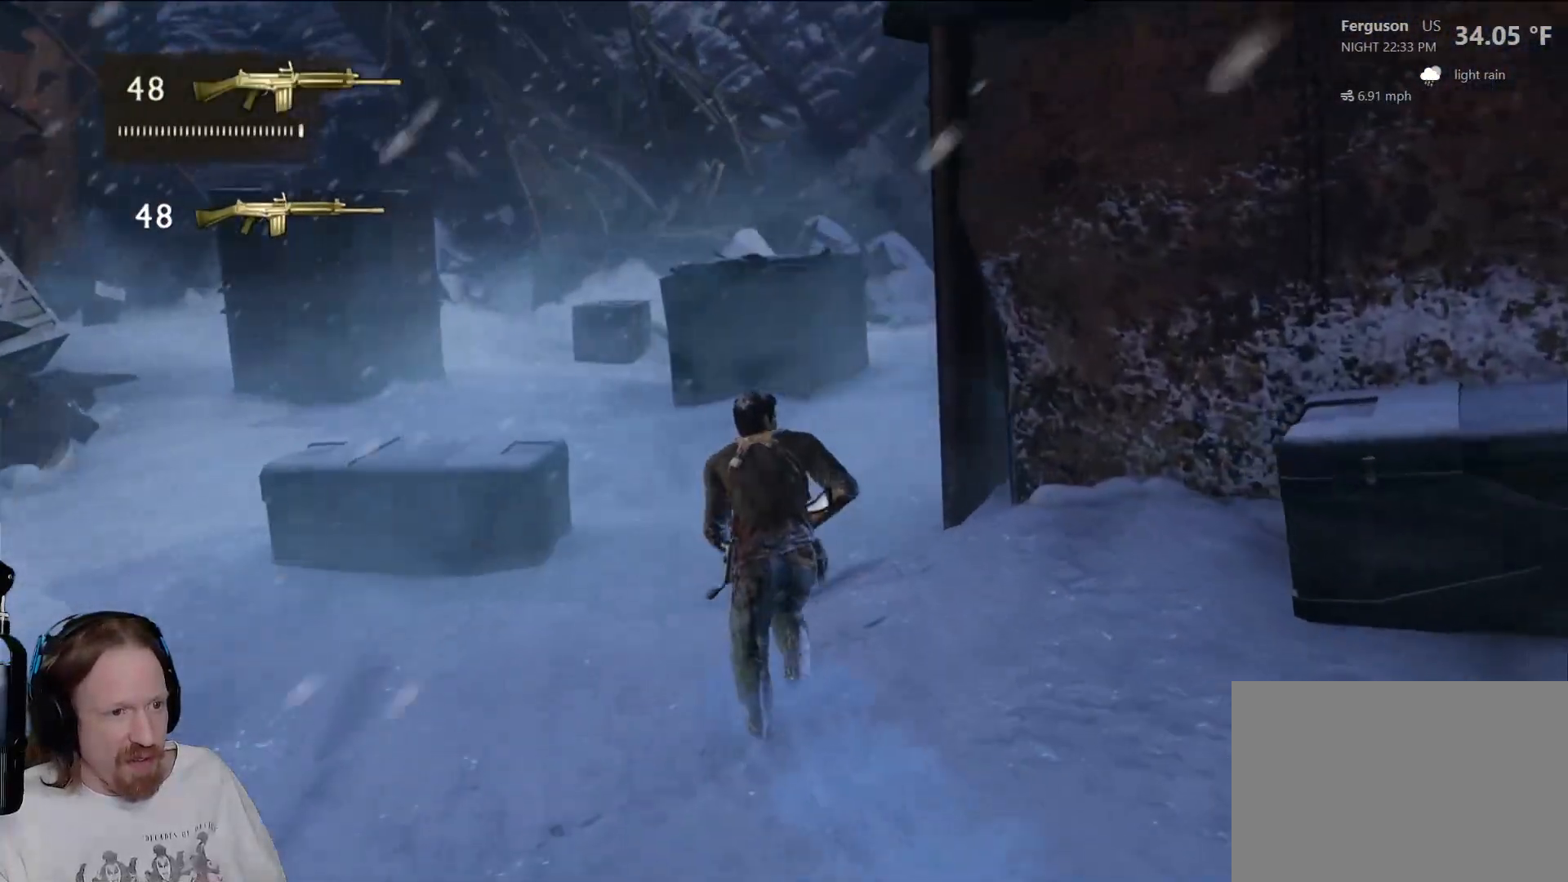
{"buttons": [], "left_stick": "up", "right_stick": "center", "events": []}
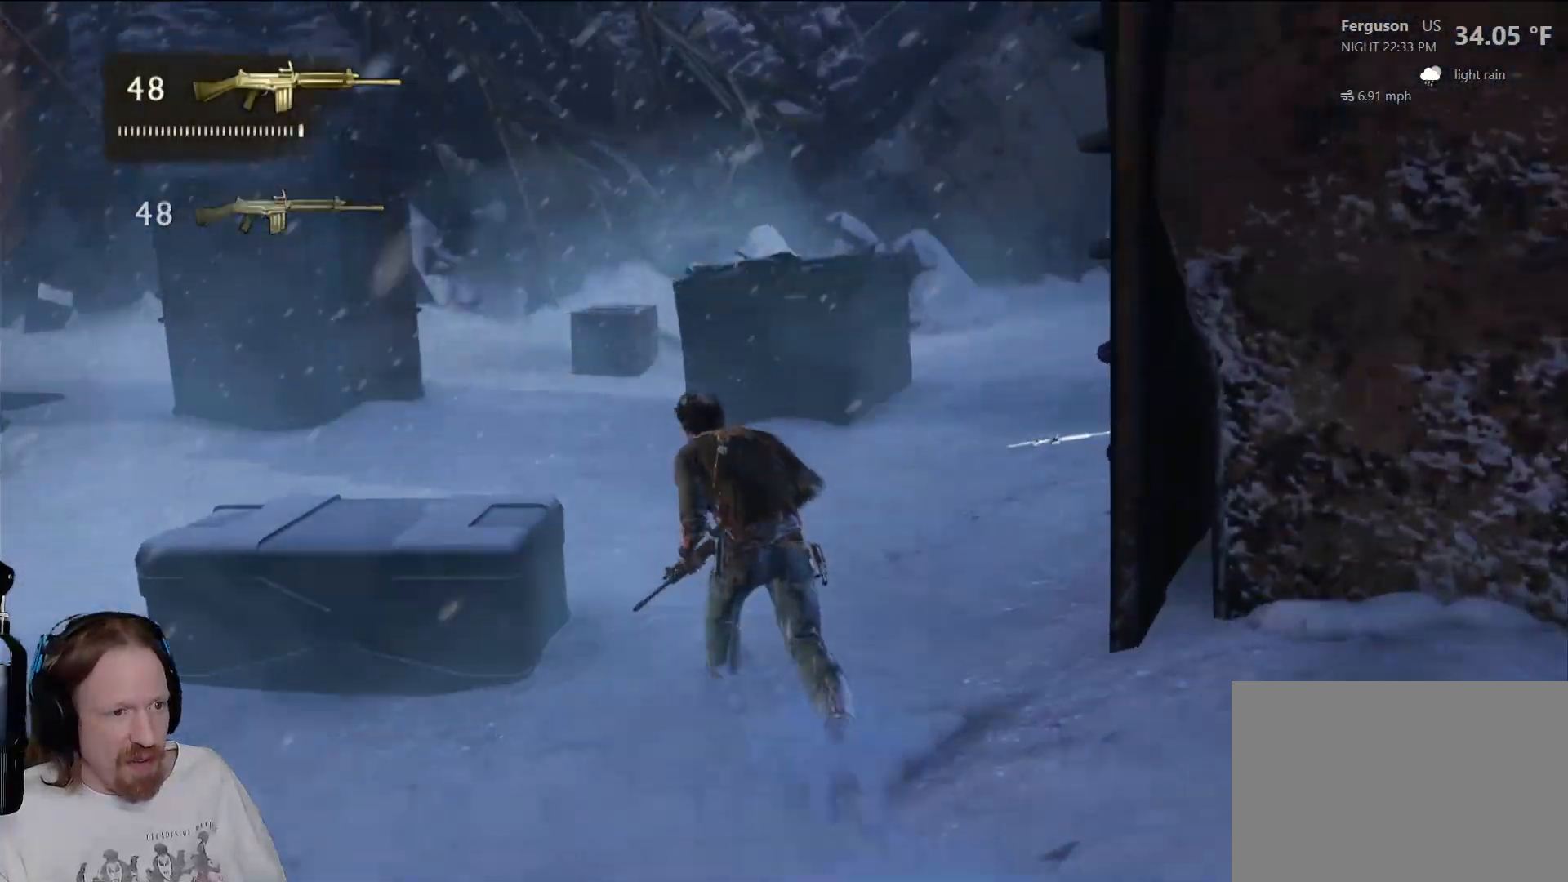
{"buttons": [], "left_stick": "up-left", "right_stick": "center", "events": [[350, "left_stick", "up-left"]]}
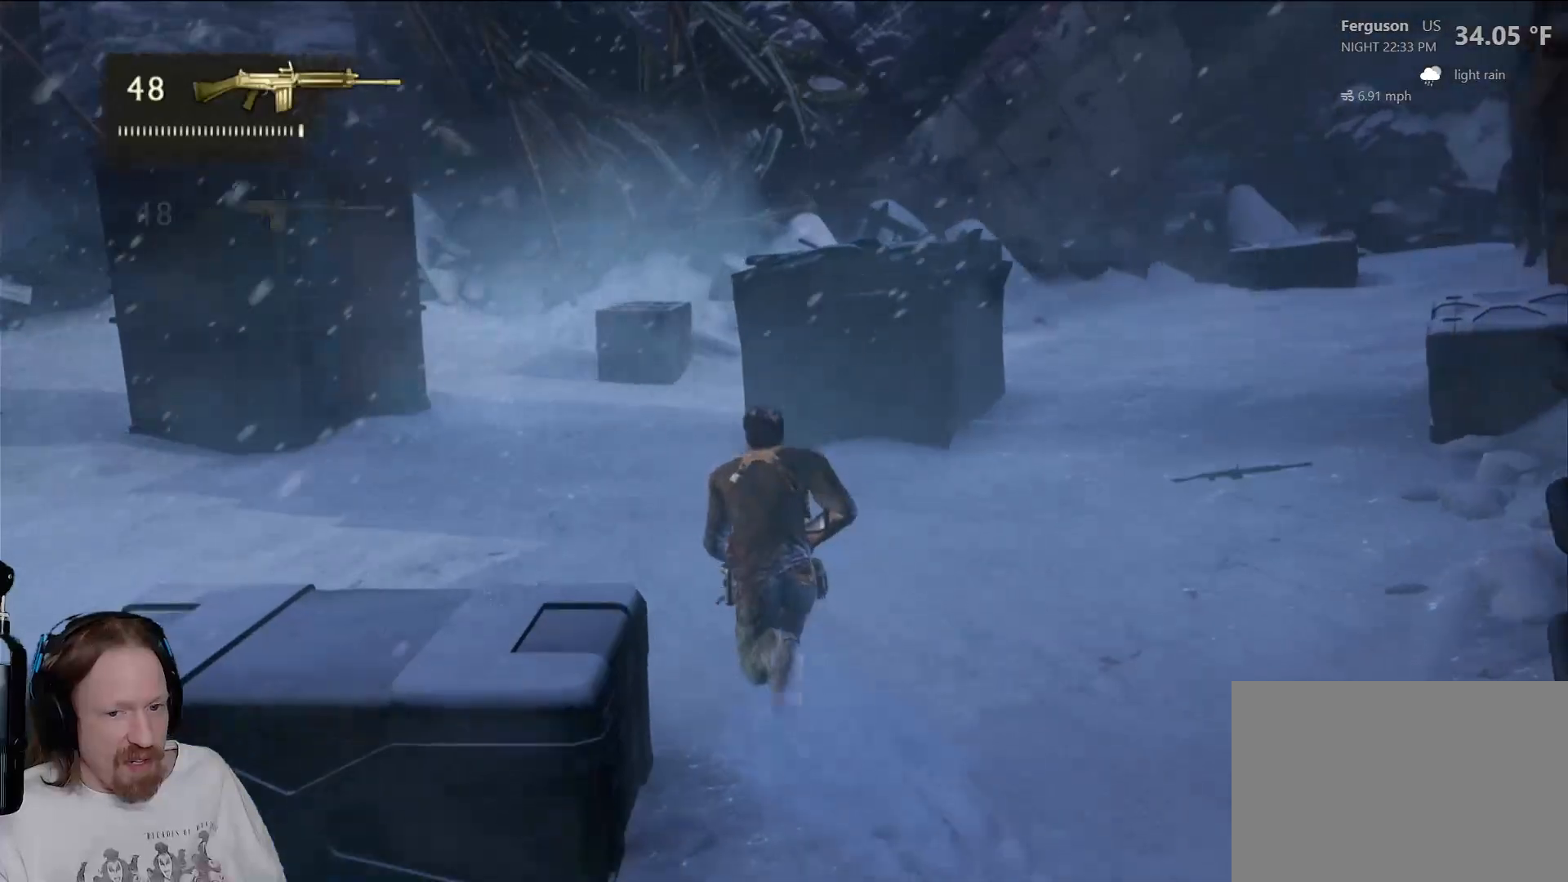
{"buttons": [], "left_stick": "up", "right_stick": "center", "events": [[283, "left_stick", "up"]]}
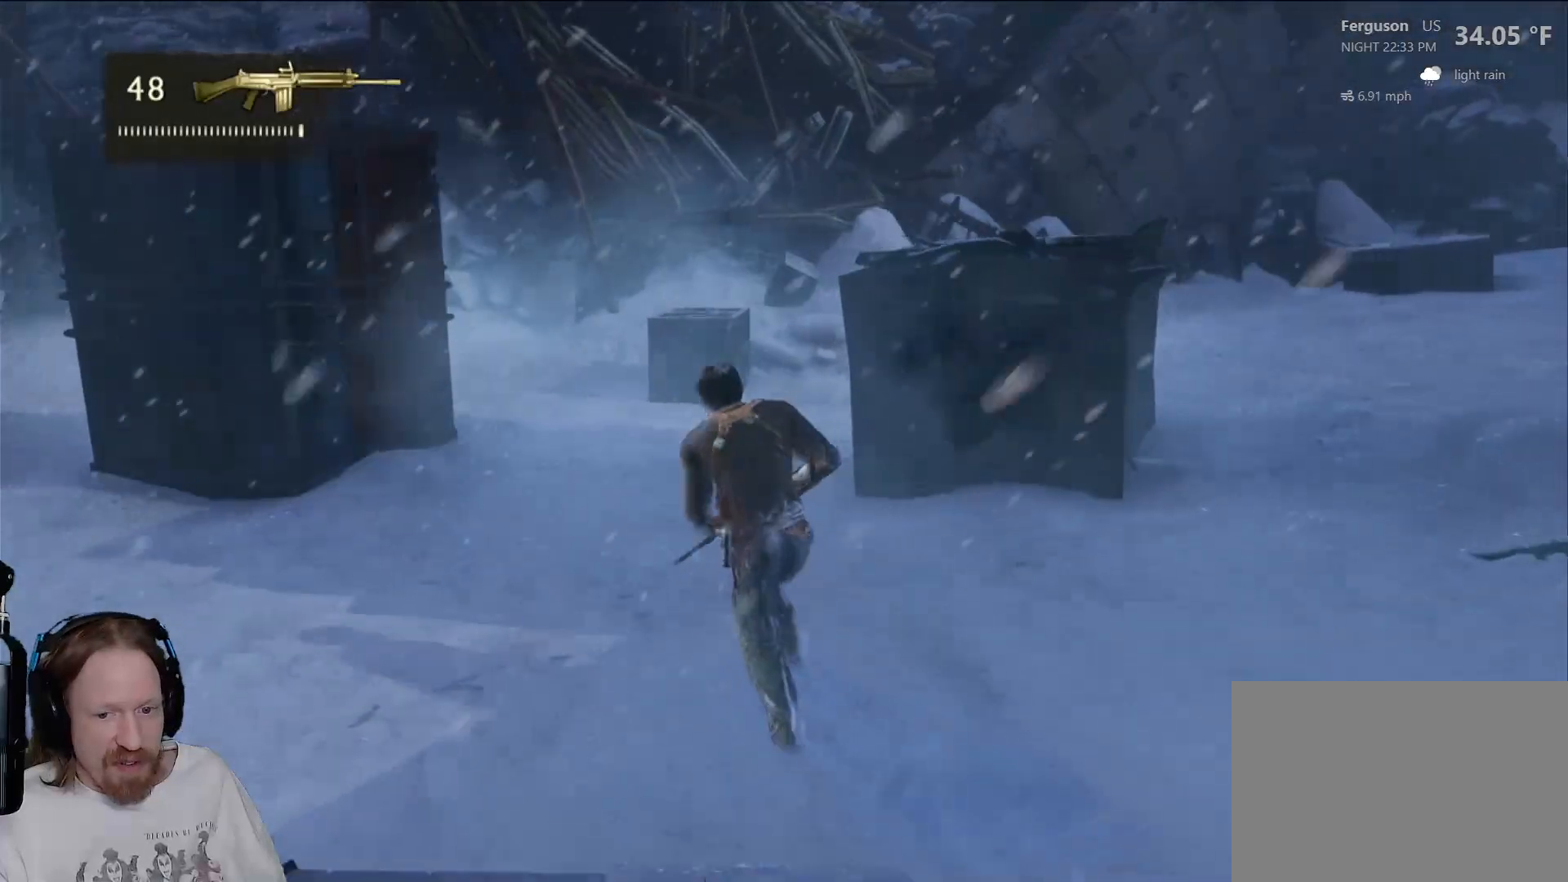
{"buttons": [], "left_stick": "up", "right_stick": "right", "events": [[117, "right_stick", "right"]]}